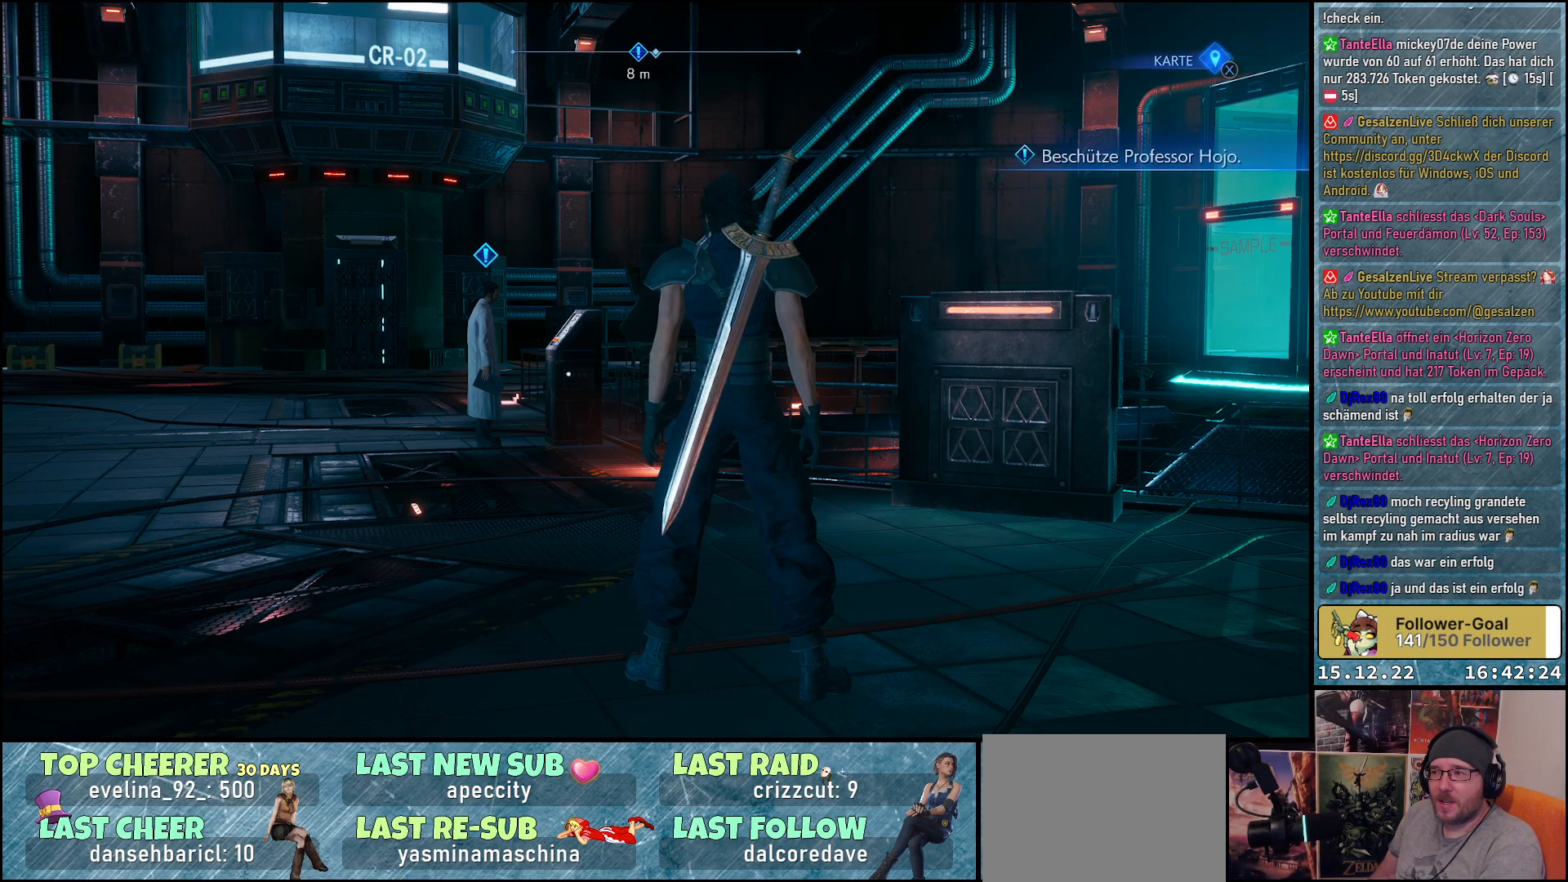
Gameplay with a controller (Xbox layout); each line is a JSON object with the inputs held at the frame after it. "events" lists button and stick changes between this image and that frame as [ms after this image, input, new state], when the widget could be followed in between.
{"buttons": [], "left_stick": "center", "right_stick": "right", "events": [[400, "right_stick", "right"]]}
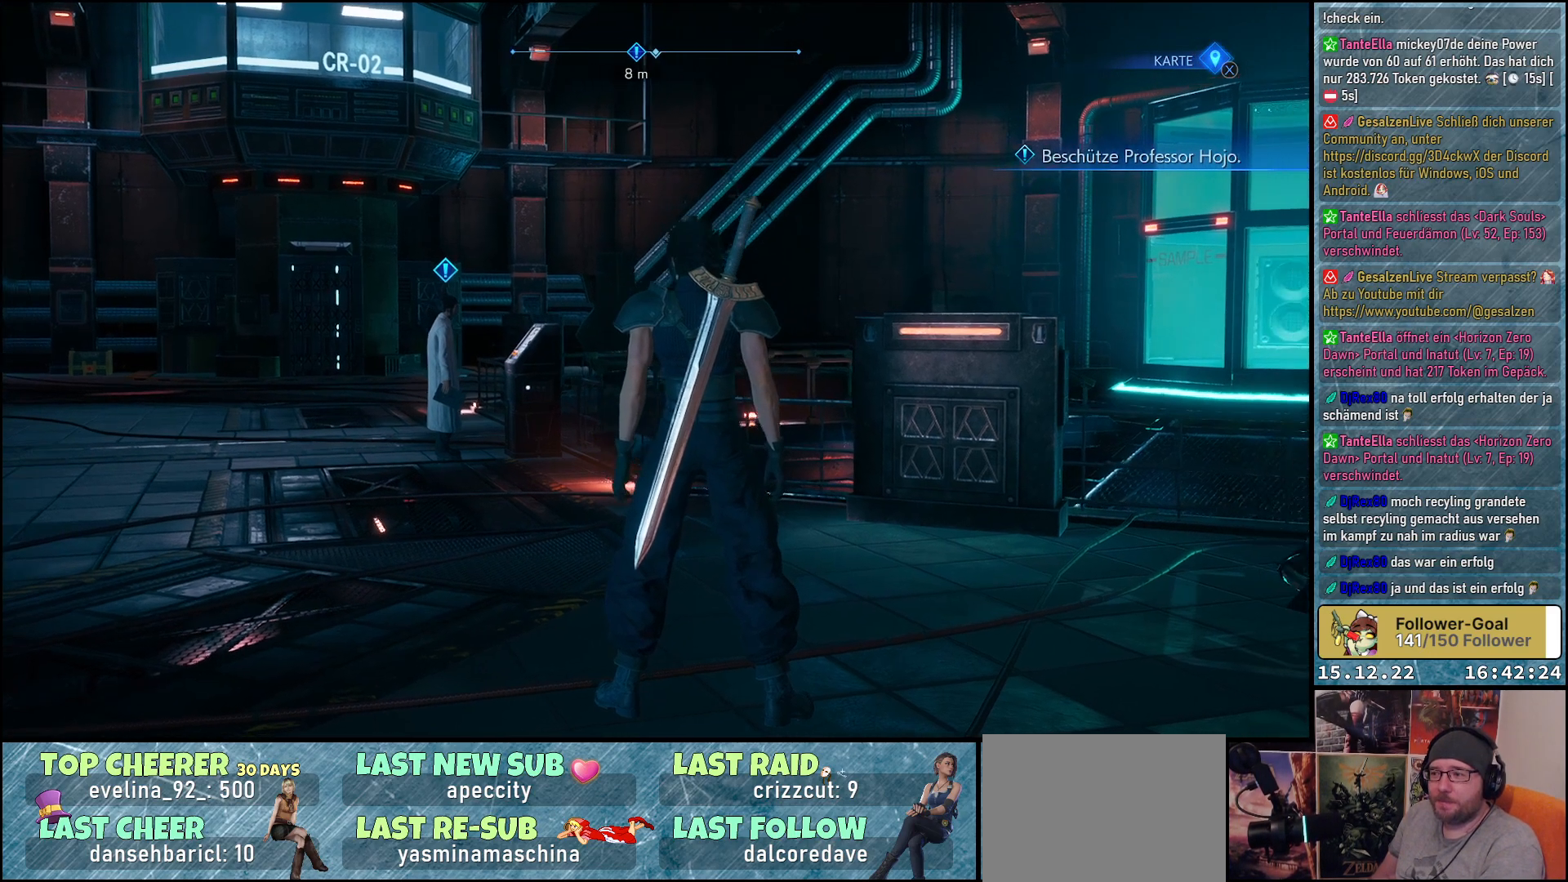
{"buttons": [], "left_stick": "center", "right_stick": "right", "events": []}
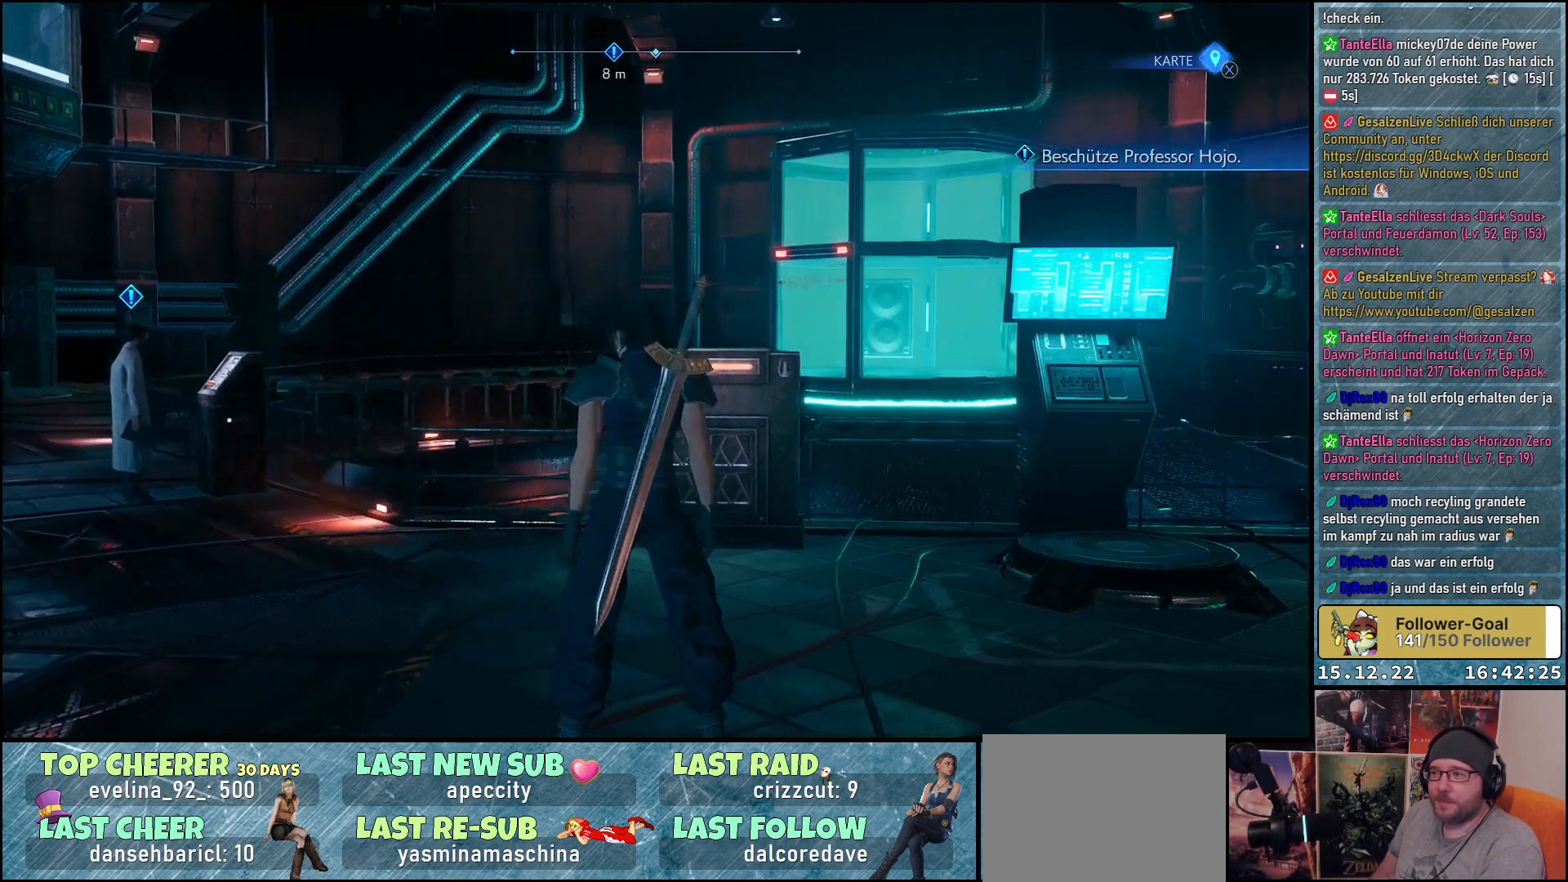
{"buttons": [], "left_stick": "center", "right_stick": "center", "events": [[350, "right_stick", "center"]]}
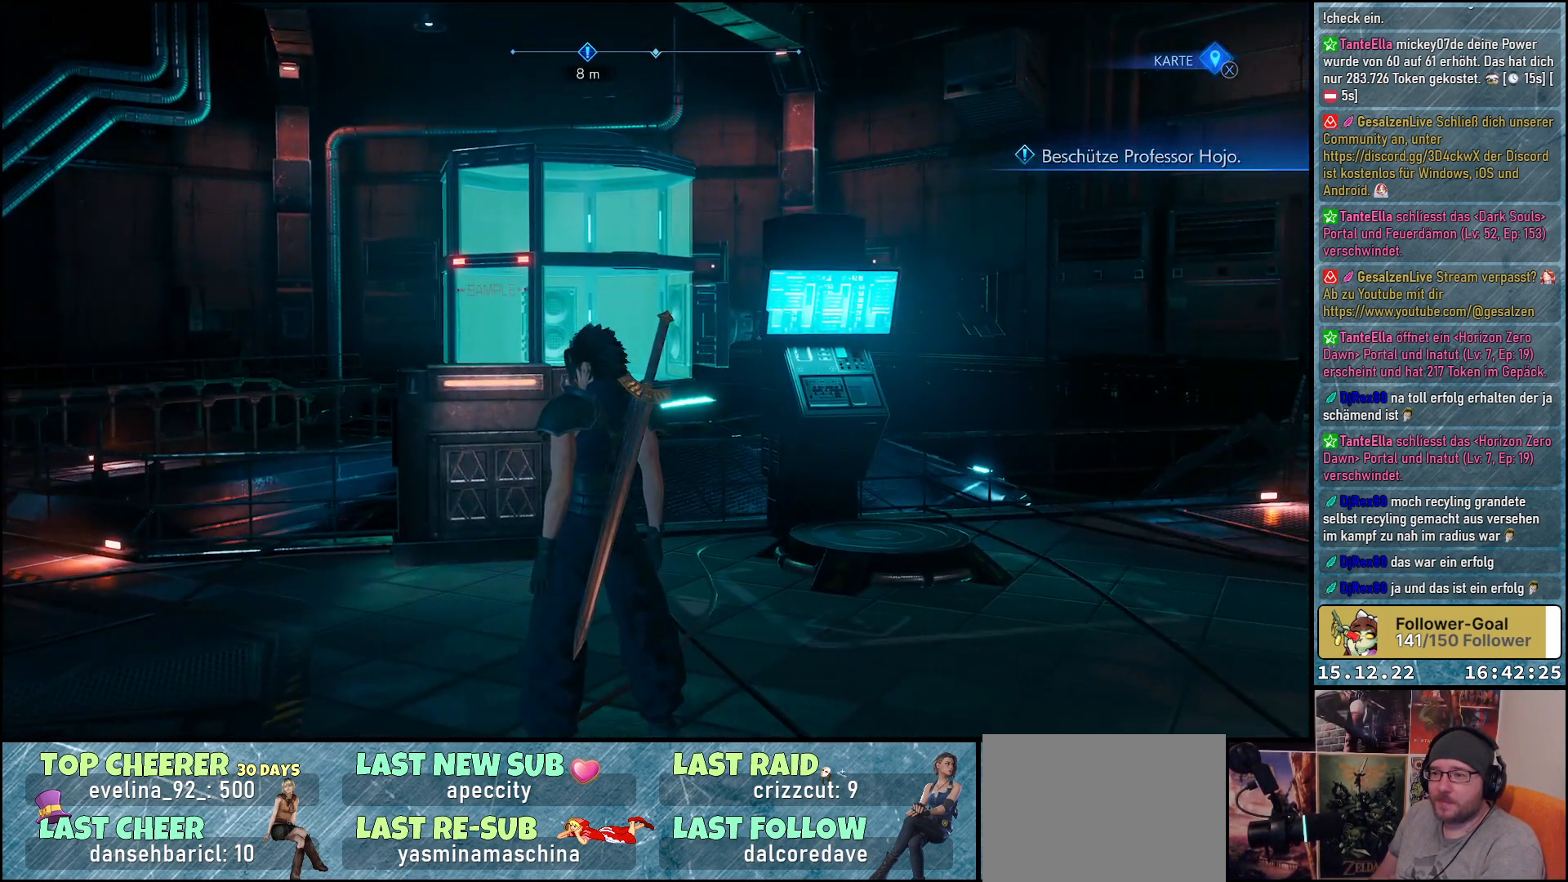
{"buttons": [], "left_stick": "center", "right_stick": "right", "events": [[267, "right_stick", "right"]]}
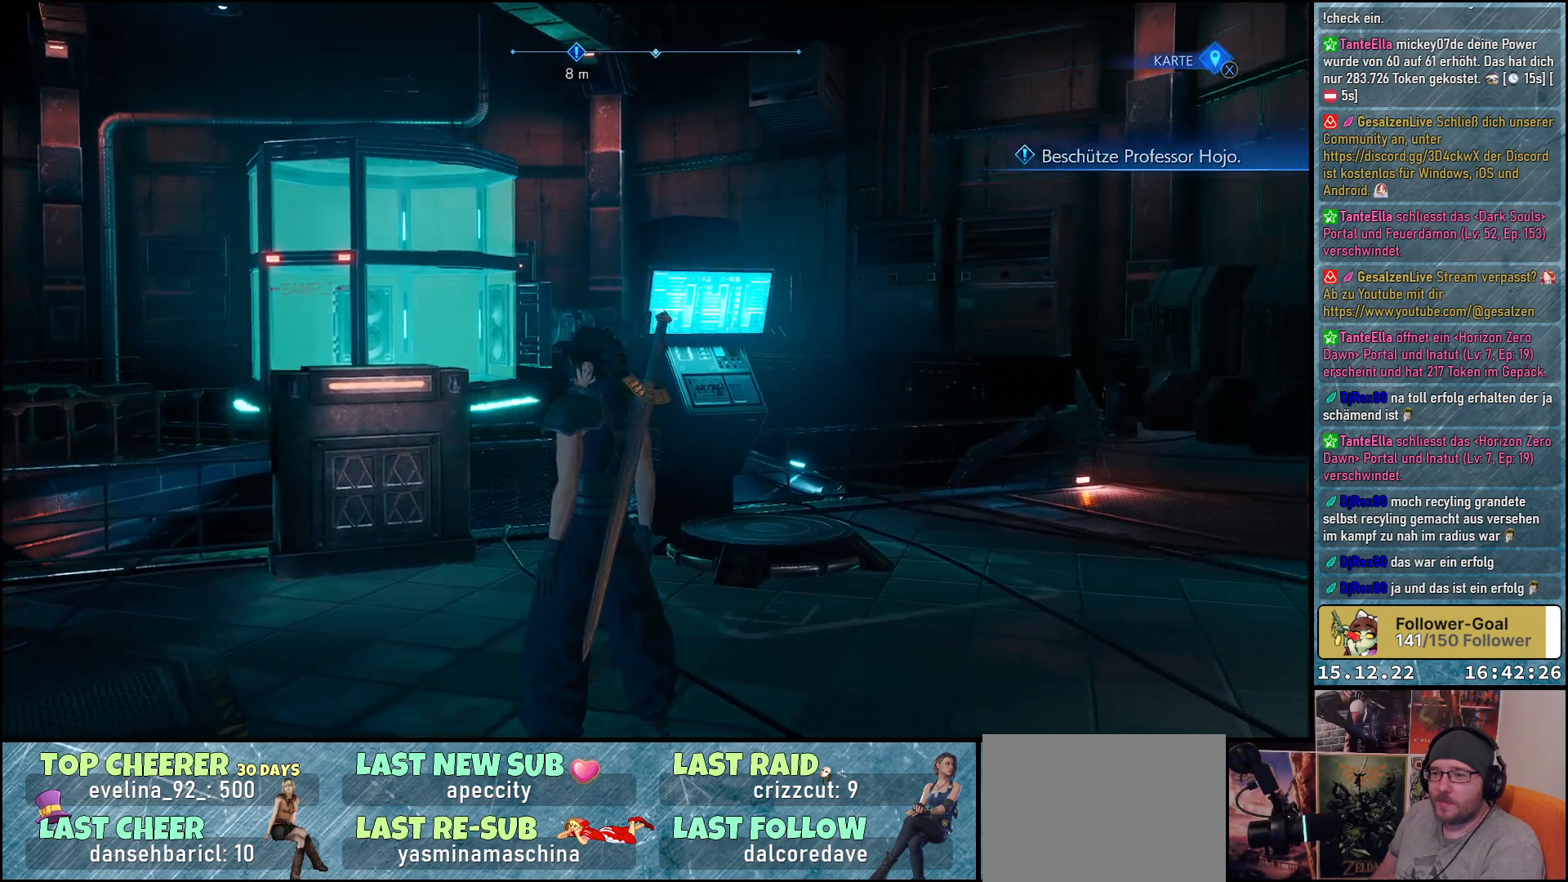
{"buttons": [], "left_stick": "center", "right_stick": "down-right", "events": [[383, "right_stick", "down-right"]]}
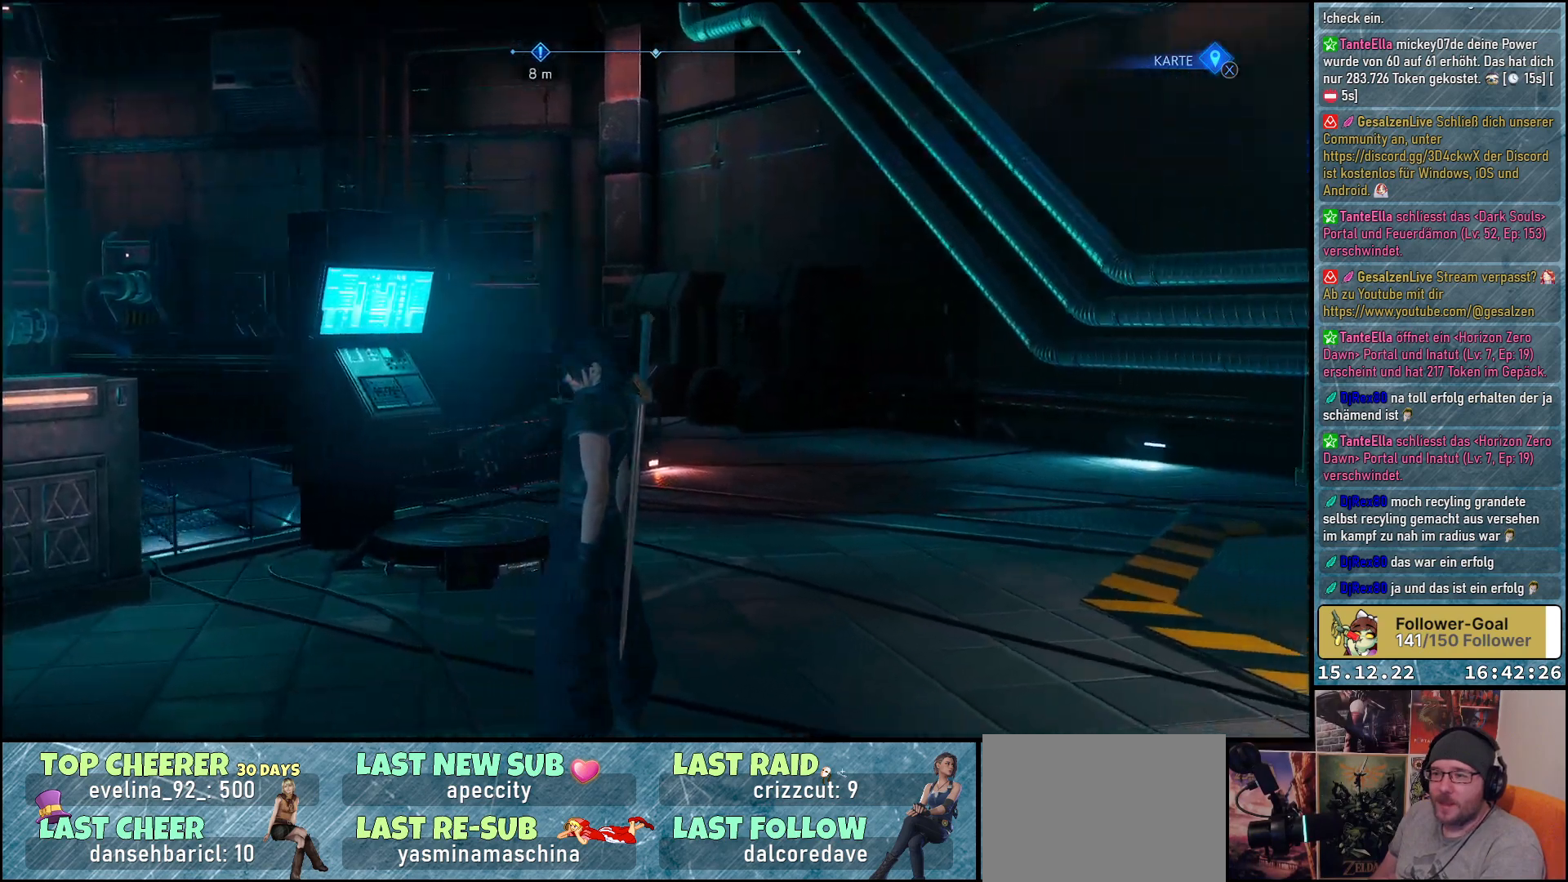
{"buttons": [], "left_stick": "up", "right_stick": "down-right", "events": [[33, "left_stick", "up"]]}
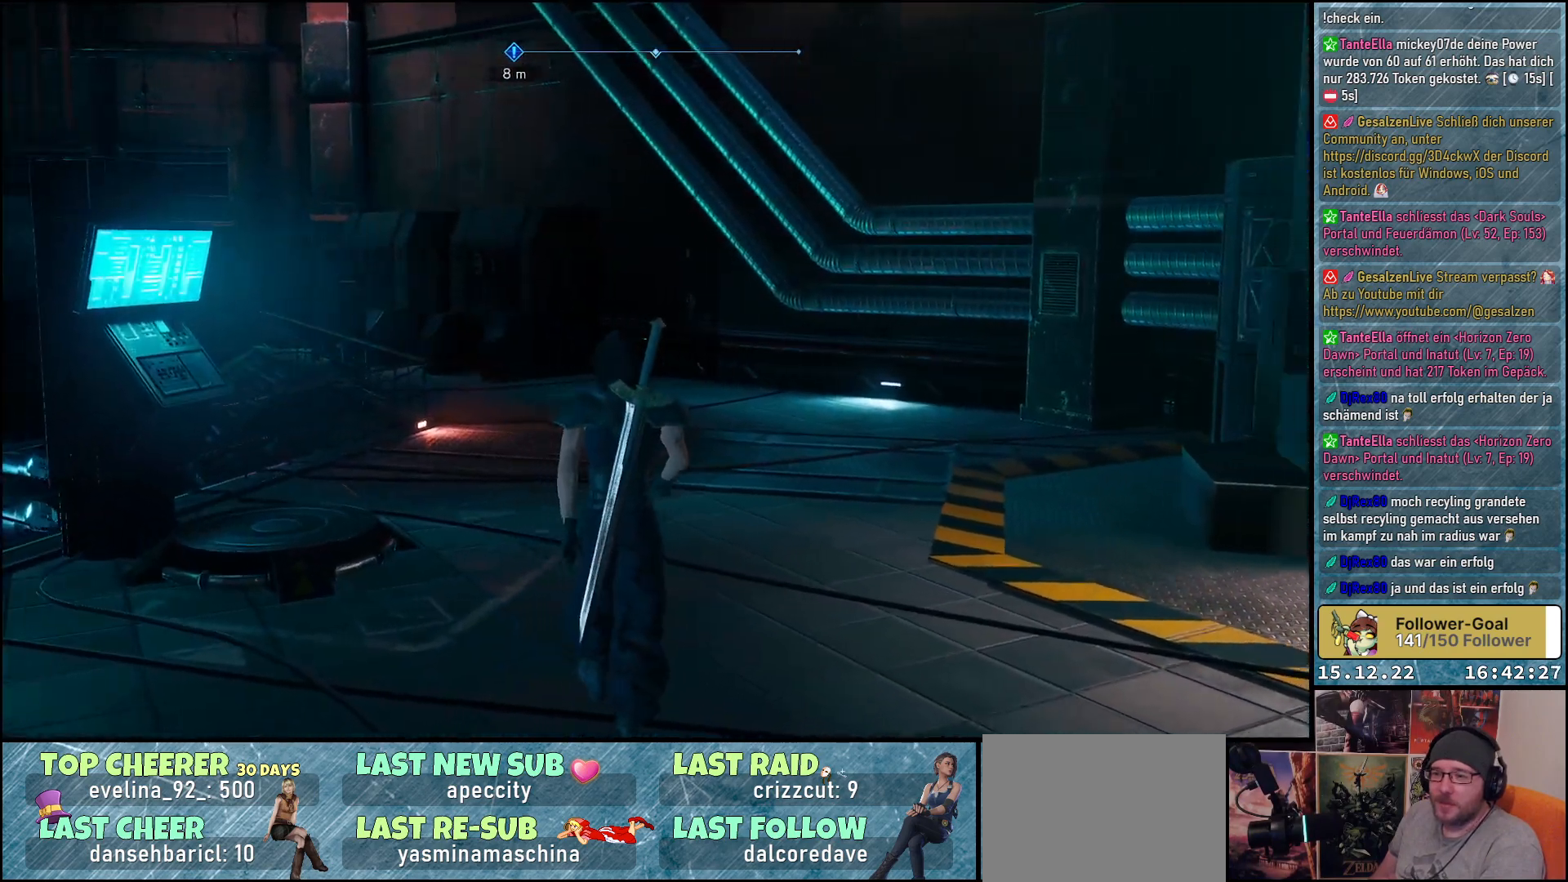
{"buttons": [], "left_stick": "up", "right_stick": "down-right", "events": []}
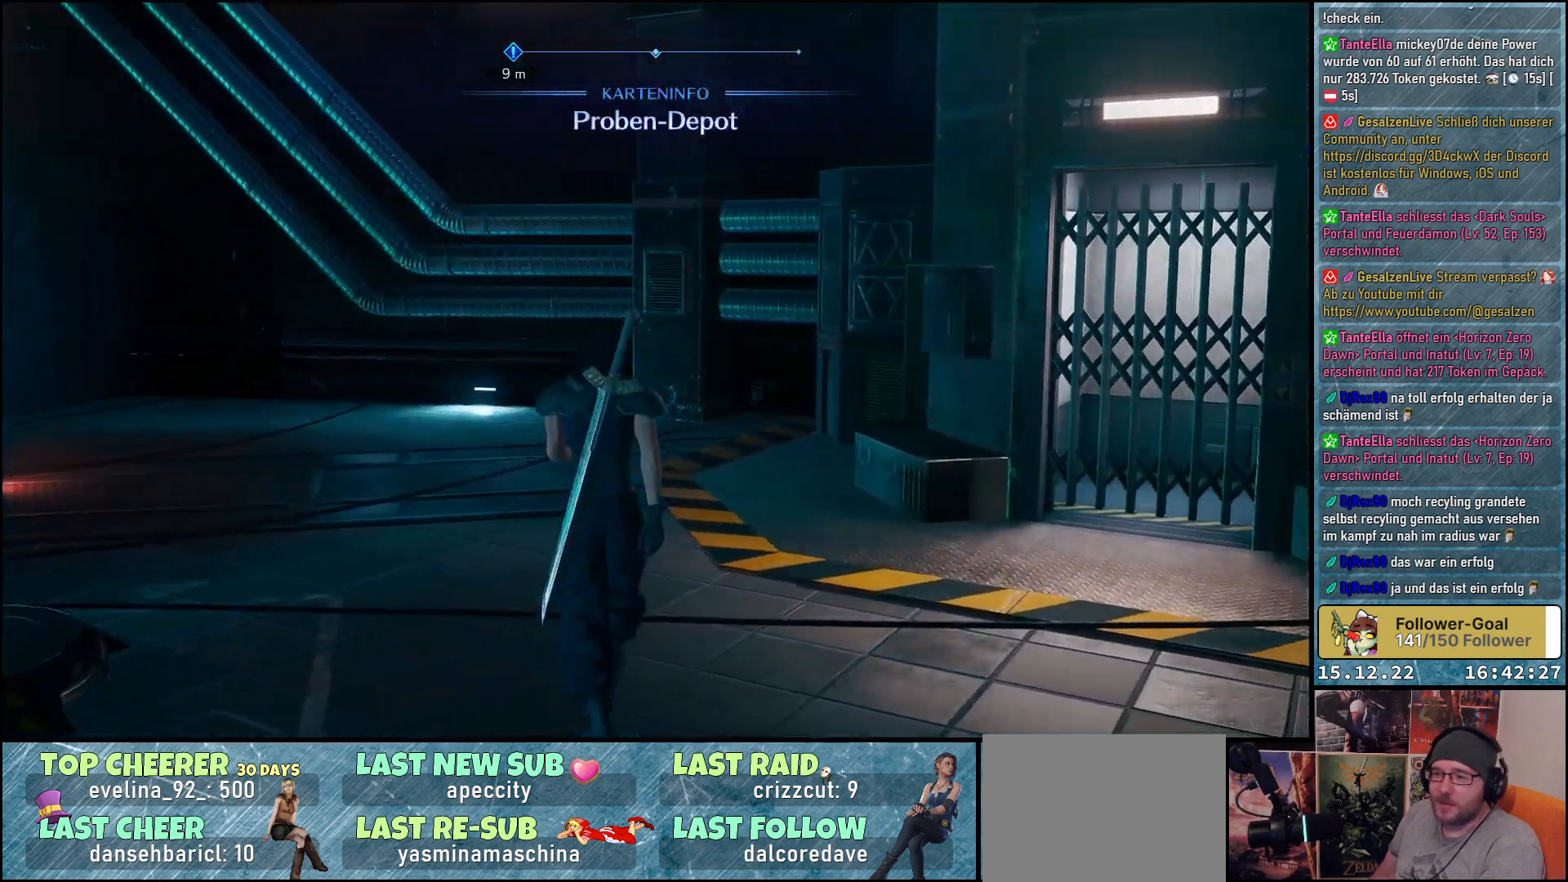
{"buttons": [], "left_stick": "up", "right_stick": "center", "events": [[200, "right_stick", "center"]]}
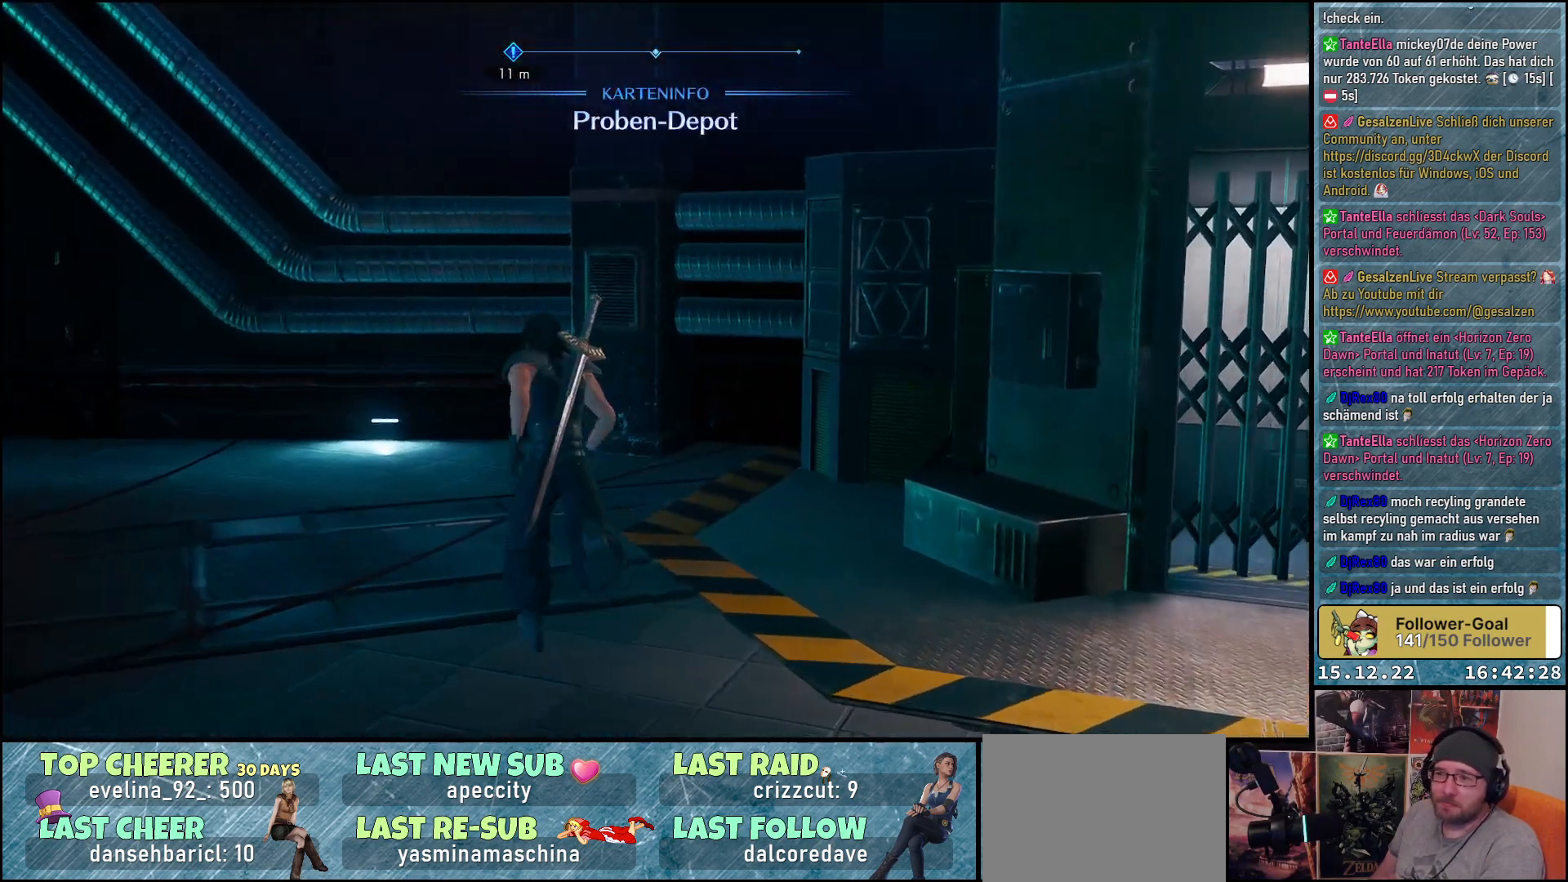
{"buttons": [], "left_stick": "up", "right_stick": "left", "events": [[333, "right_stick", "left"]]}
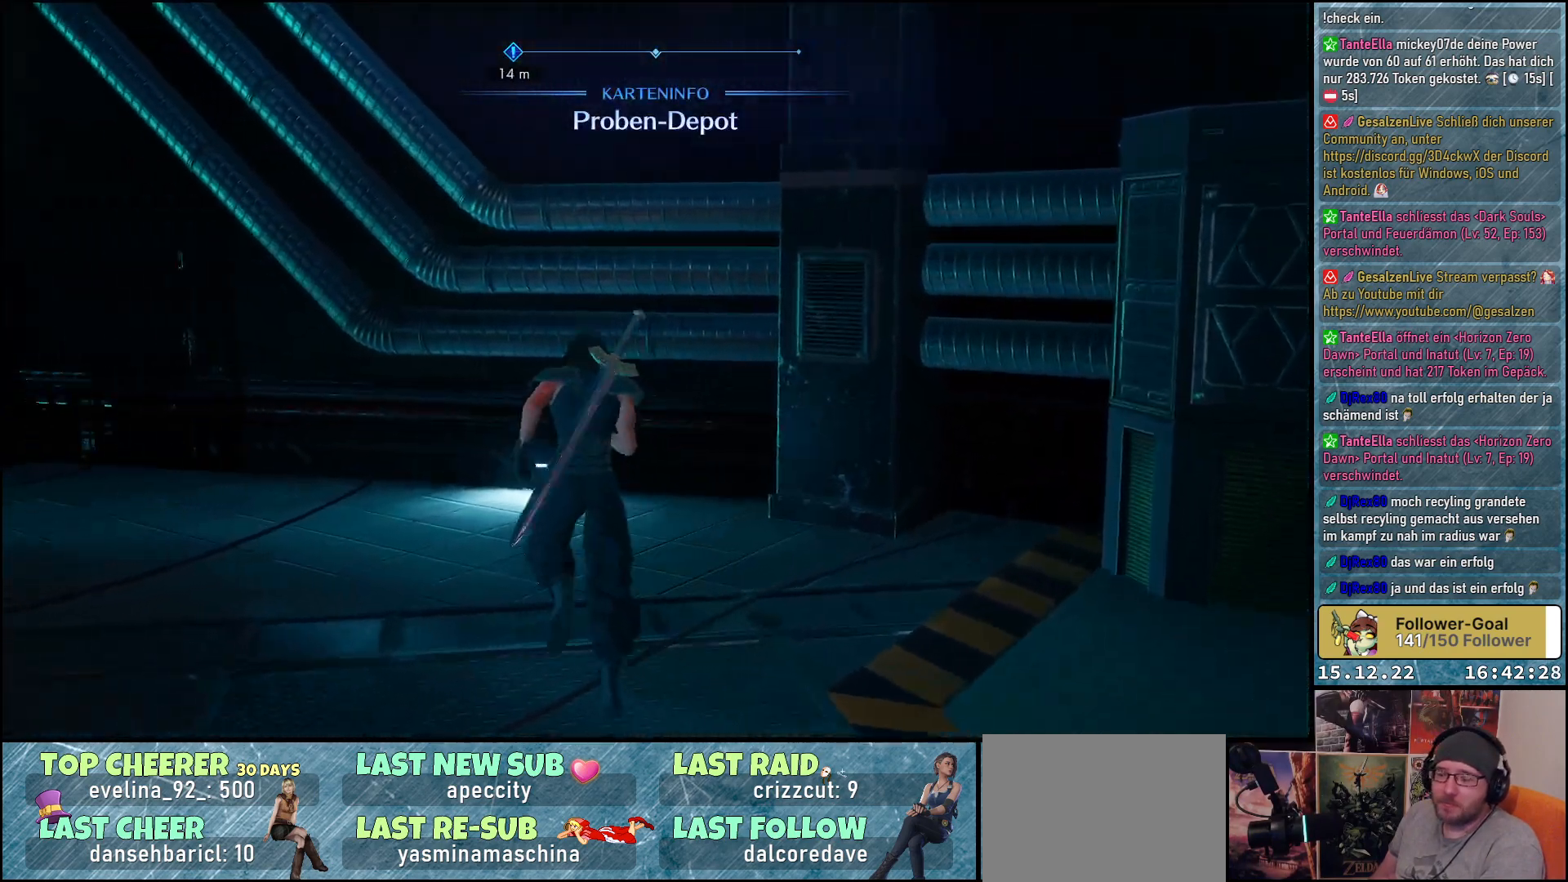
{"buttons": [], "left_stick": "up", "right_stick": "down-left", "events": [[450, "right_stick", "down-left"]]}
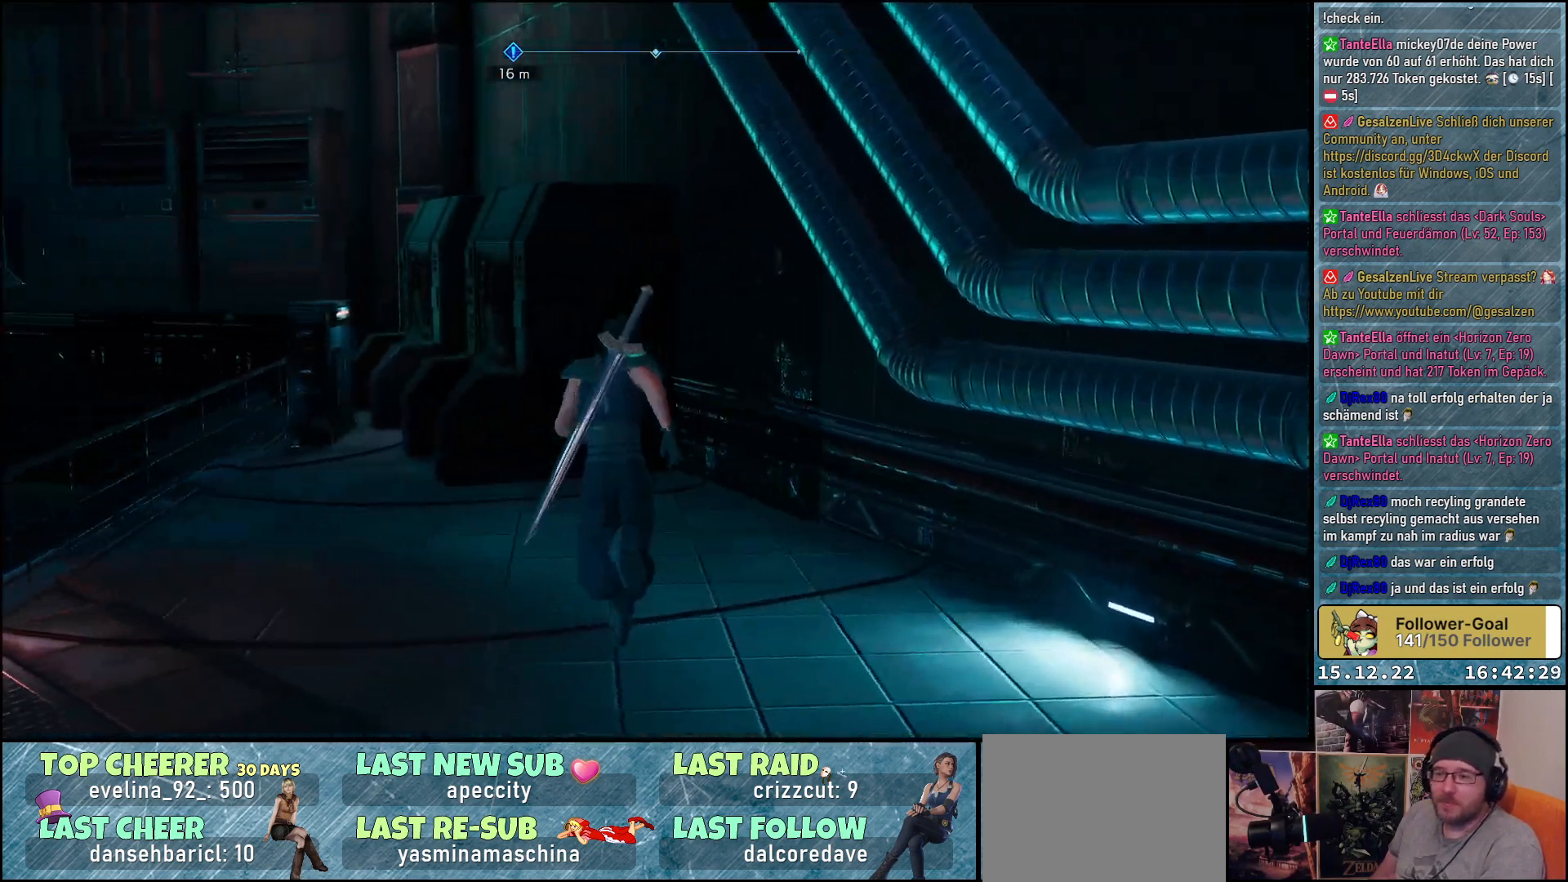
{"buttons": [], "left_stick": "up", "right_stick": "center", "events": [[267, "right_stick", "center"]]}
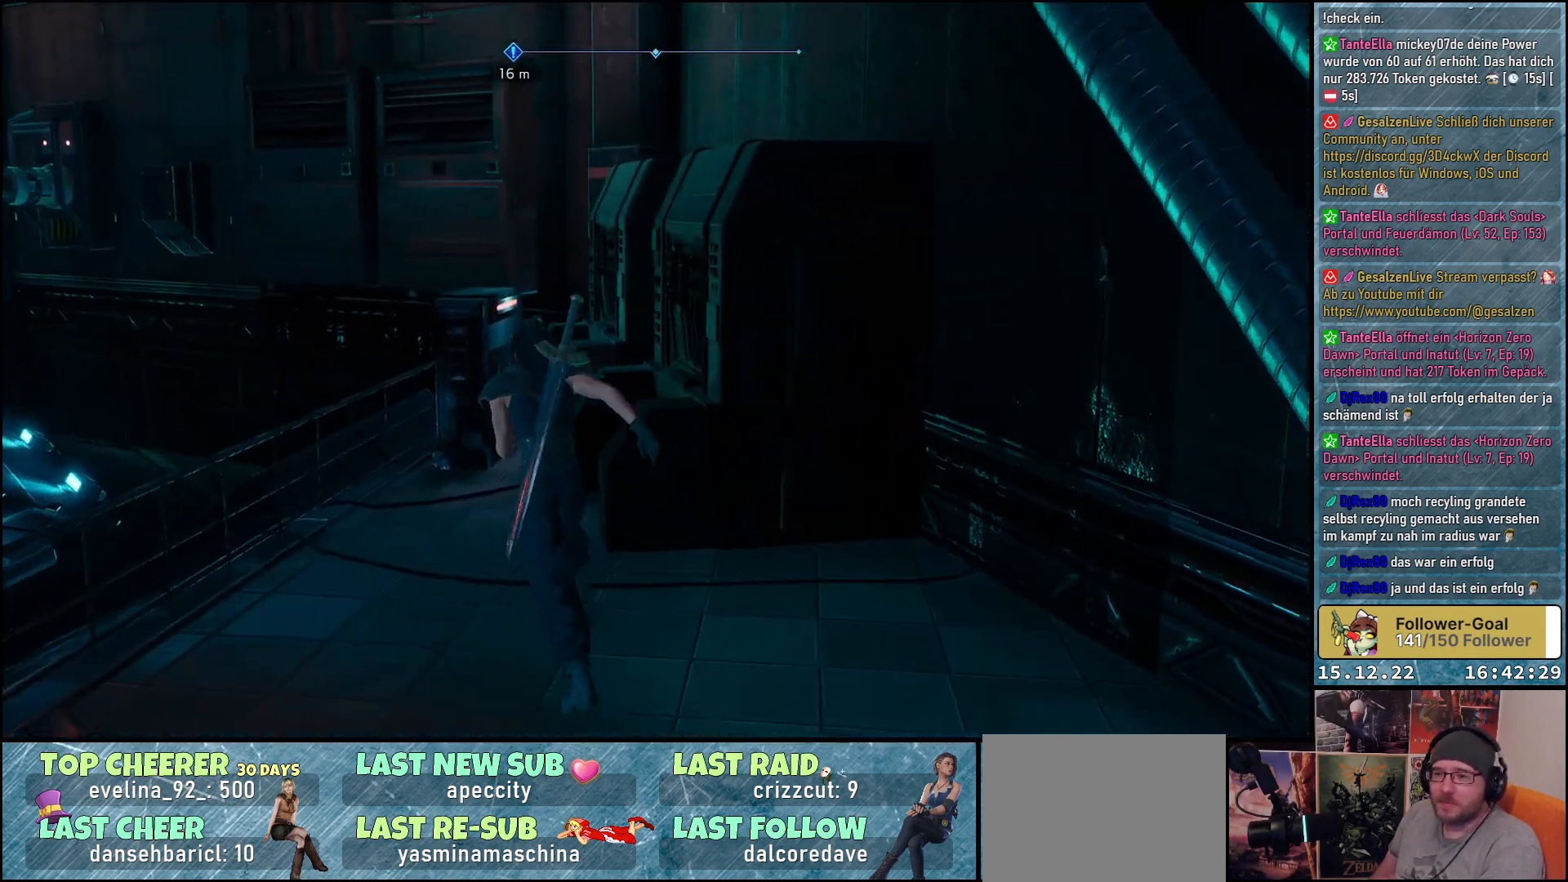
{"buttons": [], "left_stick": "up", "right_stick": "down", "events": [[200, "right_stick", "down"]]}
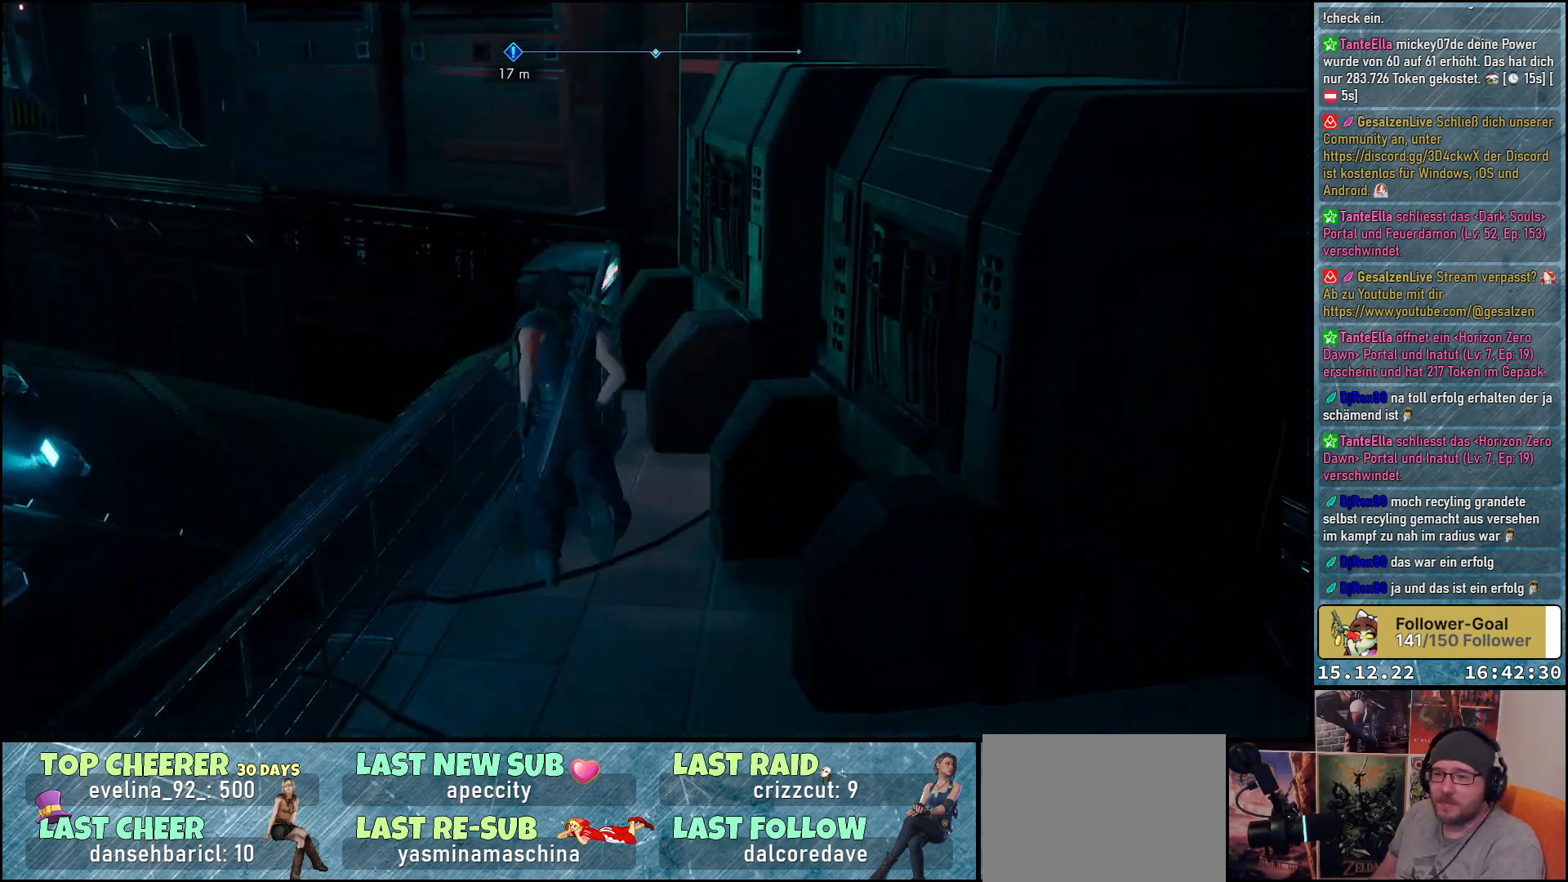
{"buttons": [], "left_stick": "center", "right_stick": "left", "events": [[83, "right_stick", "center"], [383, "right_stick", "left"], [450, "left_stick", "center"]]}
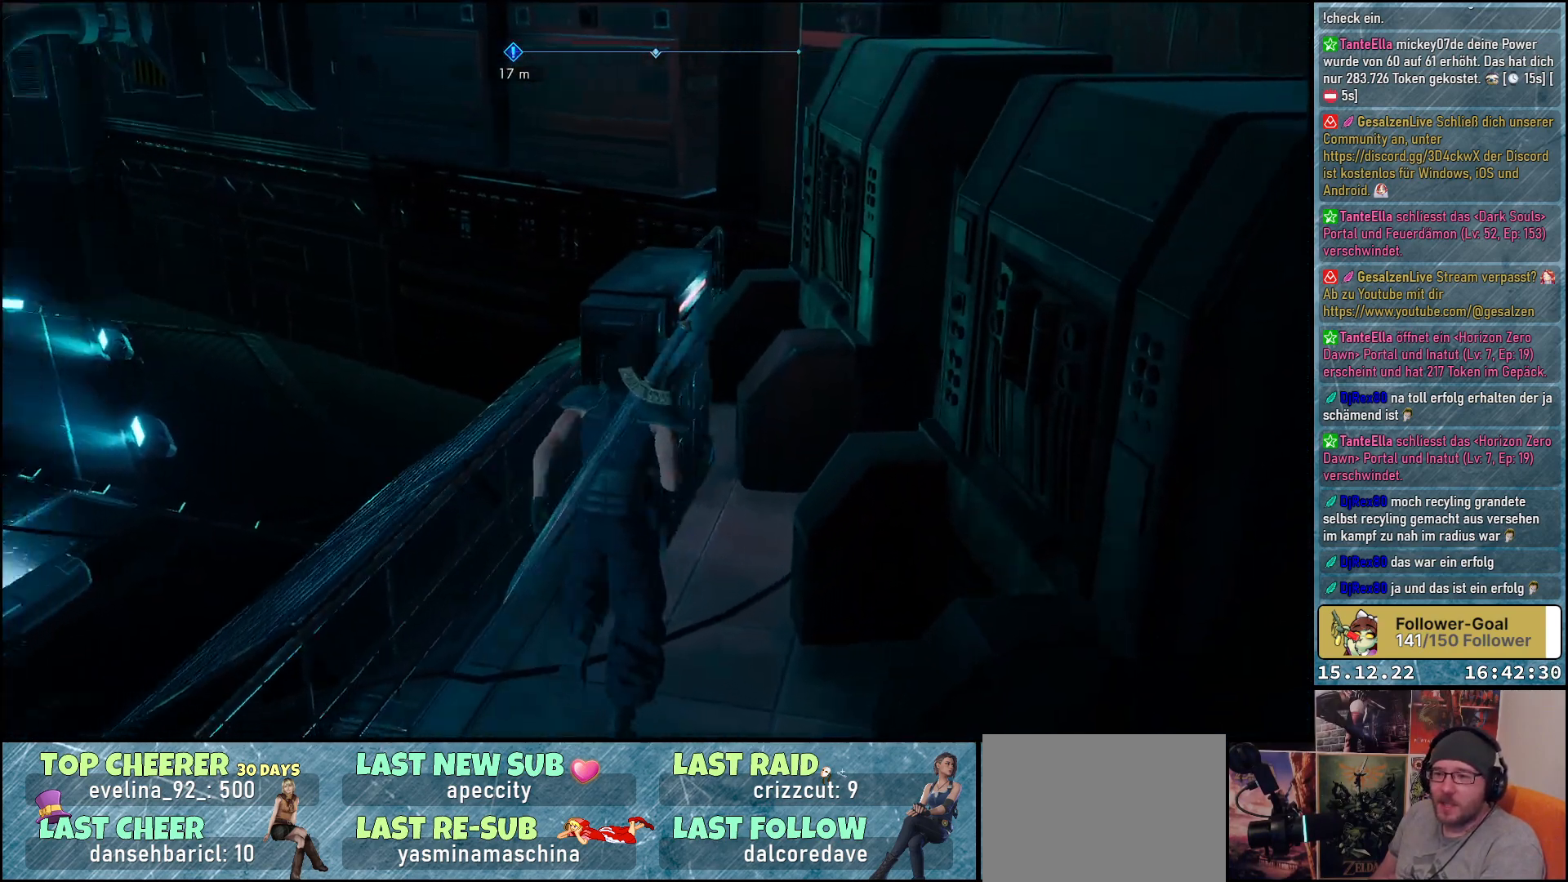
{"buttons": [], "left_stick": "center", "right_stick": "left", "events": []}
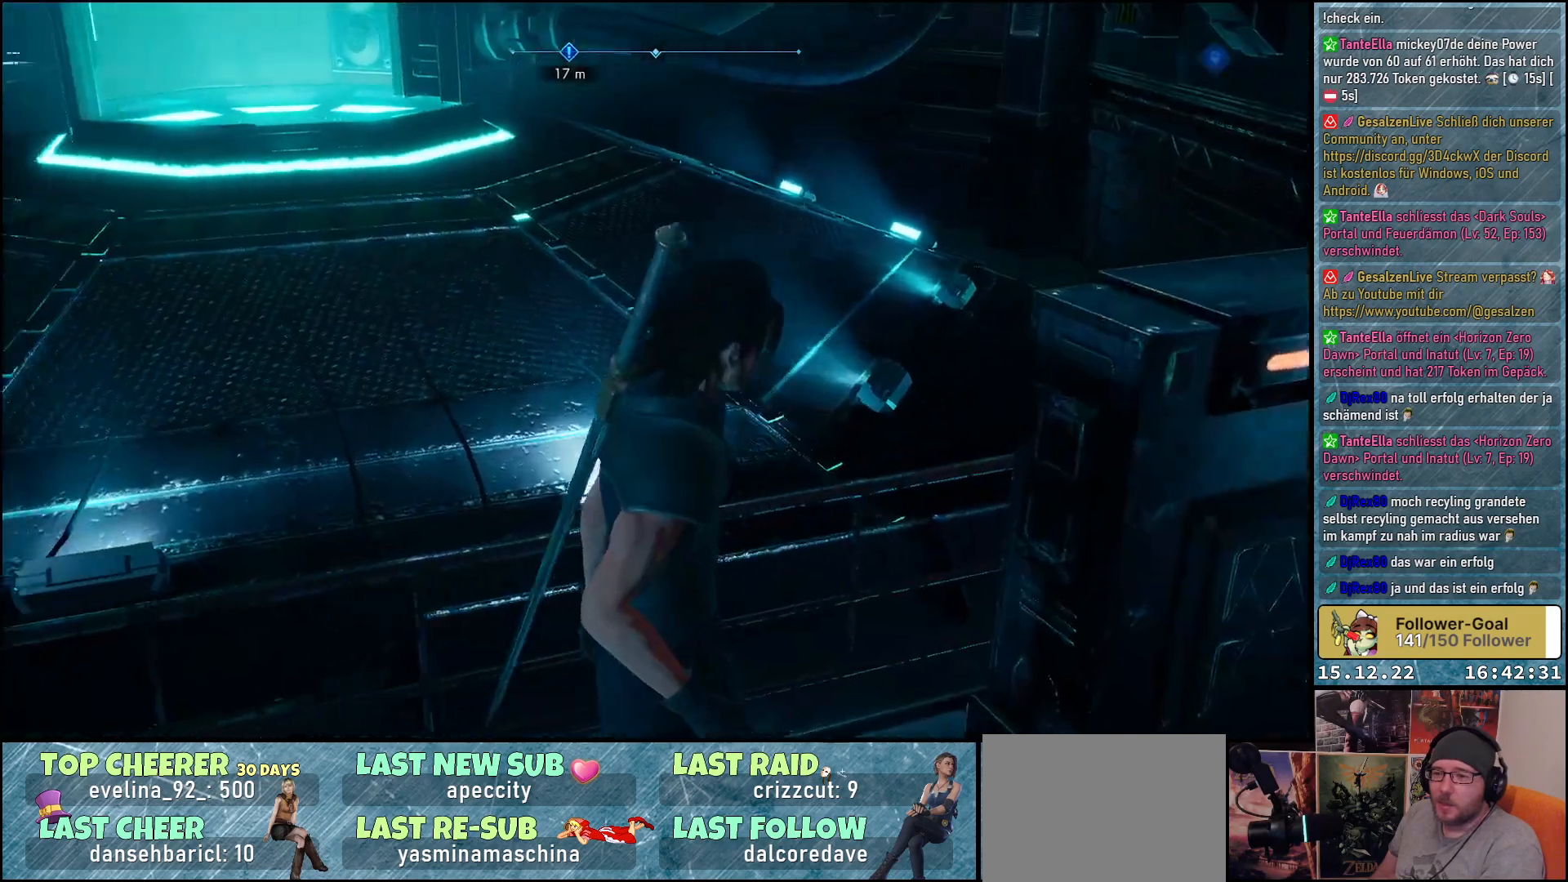
{"buttons": [], "left_stick": "up", "right_stick": "left", "events": [[367, "left_stick", "up"]]}
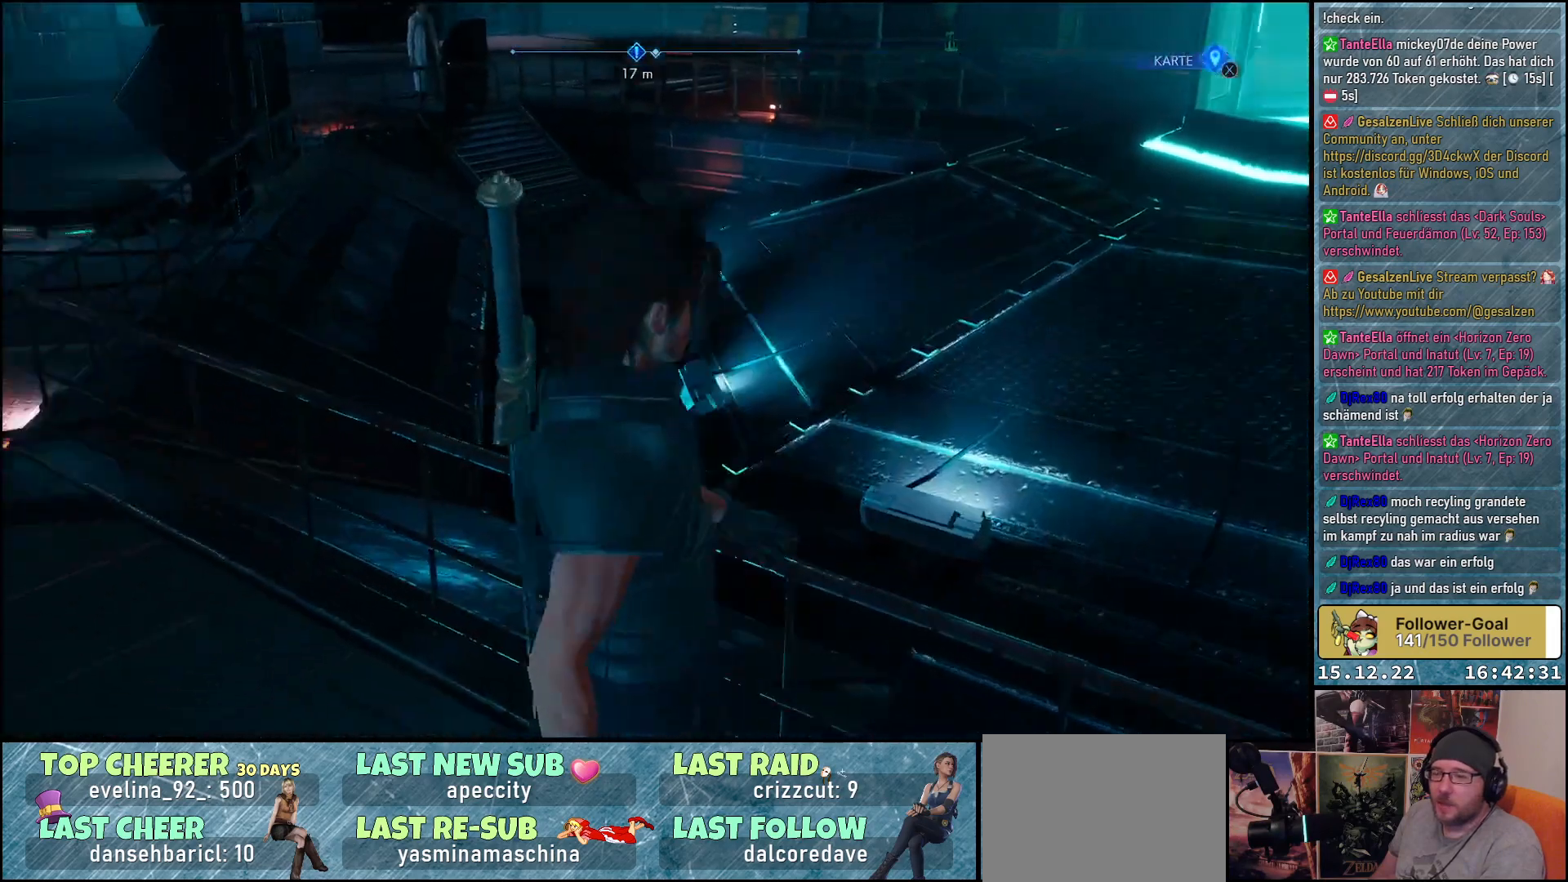
{"buttons": [], "left_stick": "up", "right_stick": "up-left", "events": [[250, "right_stick", "up-left"]]}
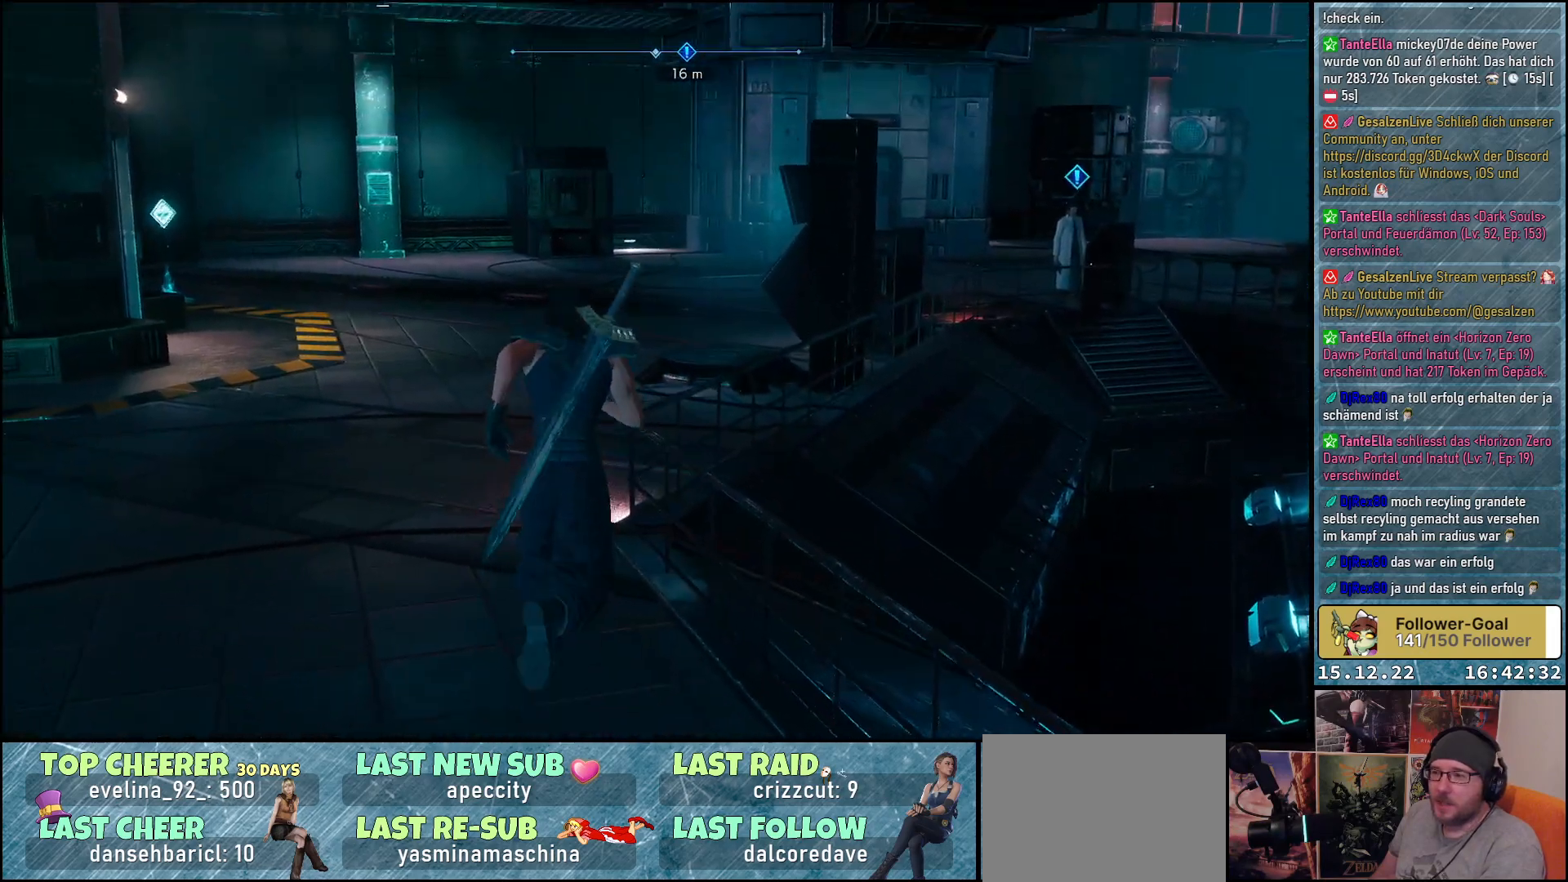
{"buttons": [], "left_stick": "up", "right_stick": "left", "events": [[200, "right_stick", "left"]]}
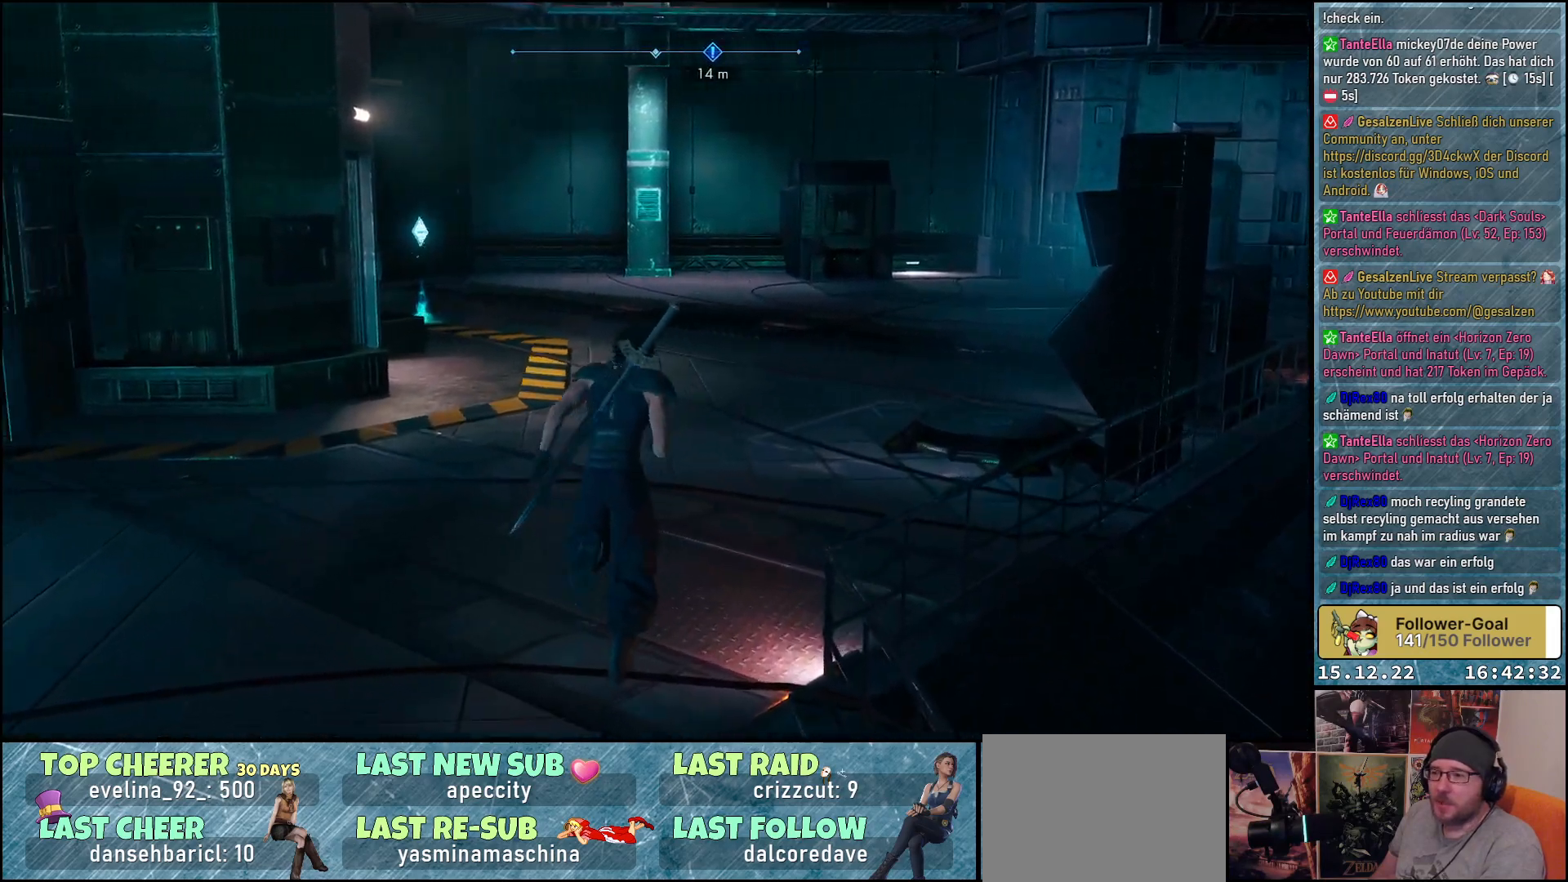
{"buttons": [], "left_stick": "up", "right_stick": "center", "events": [[33, "right_stick", "center"]]}
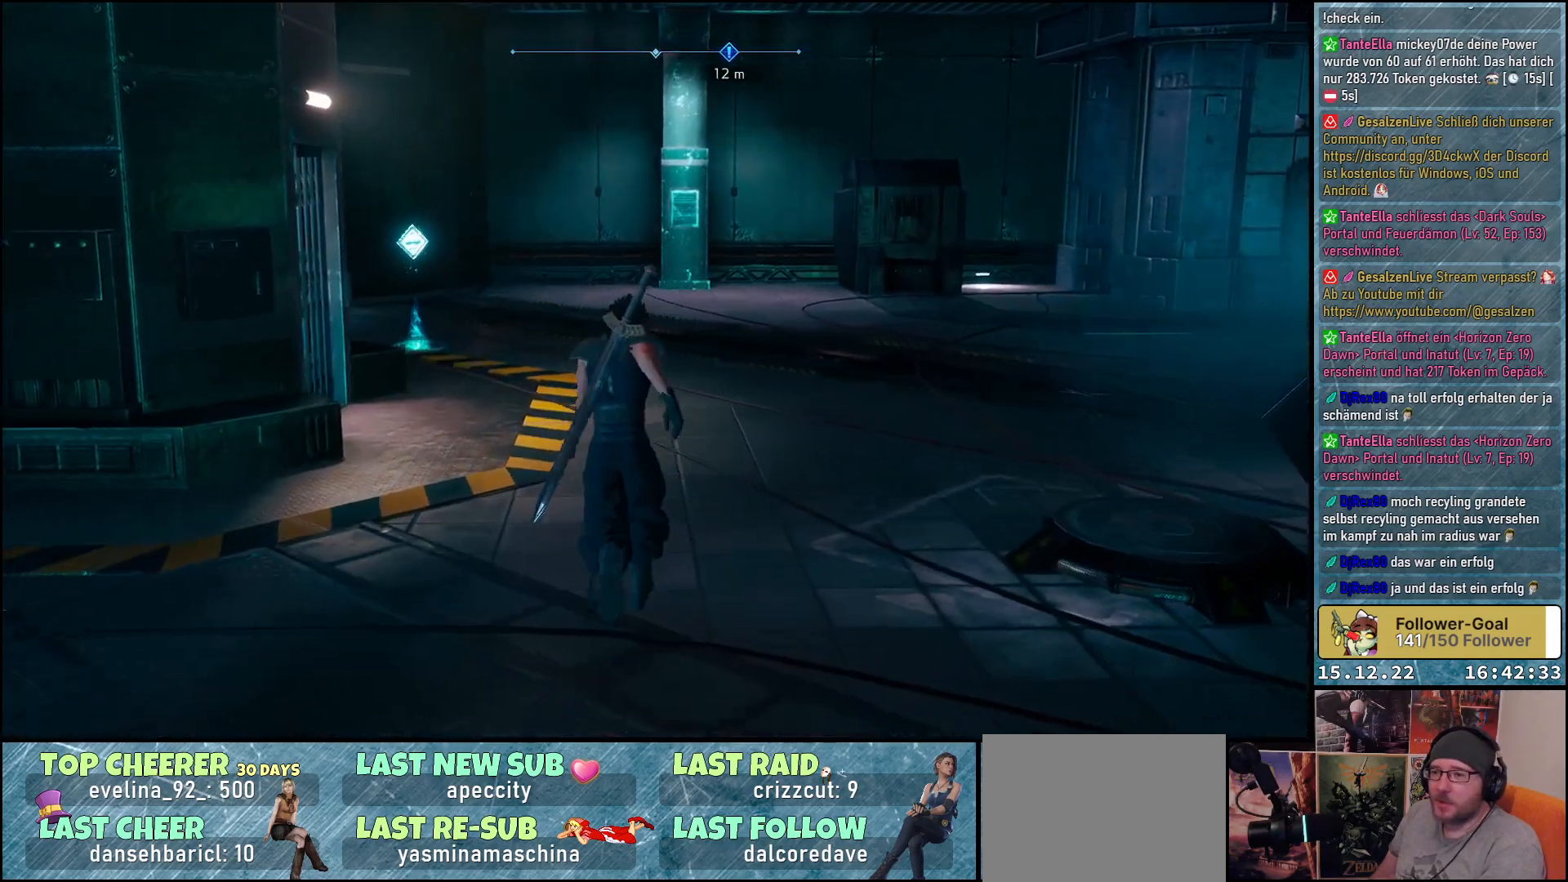
{"buttons": [], "left_stick": "up", "right_stick": "center", "events": []}
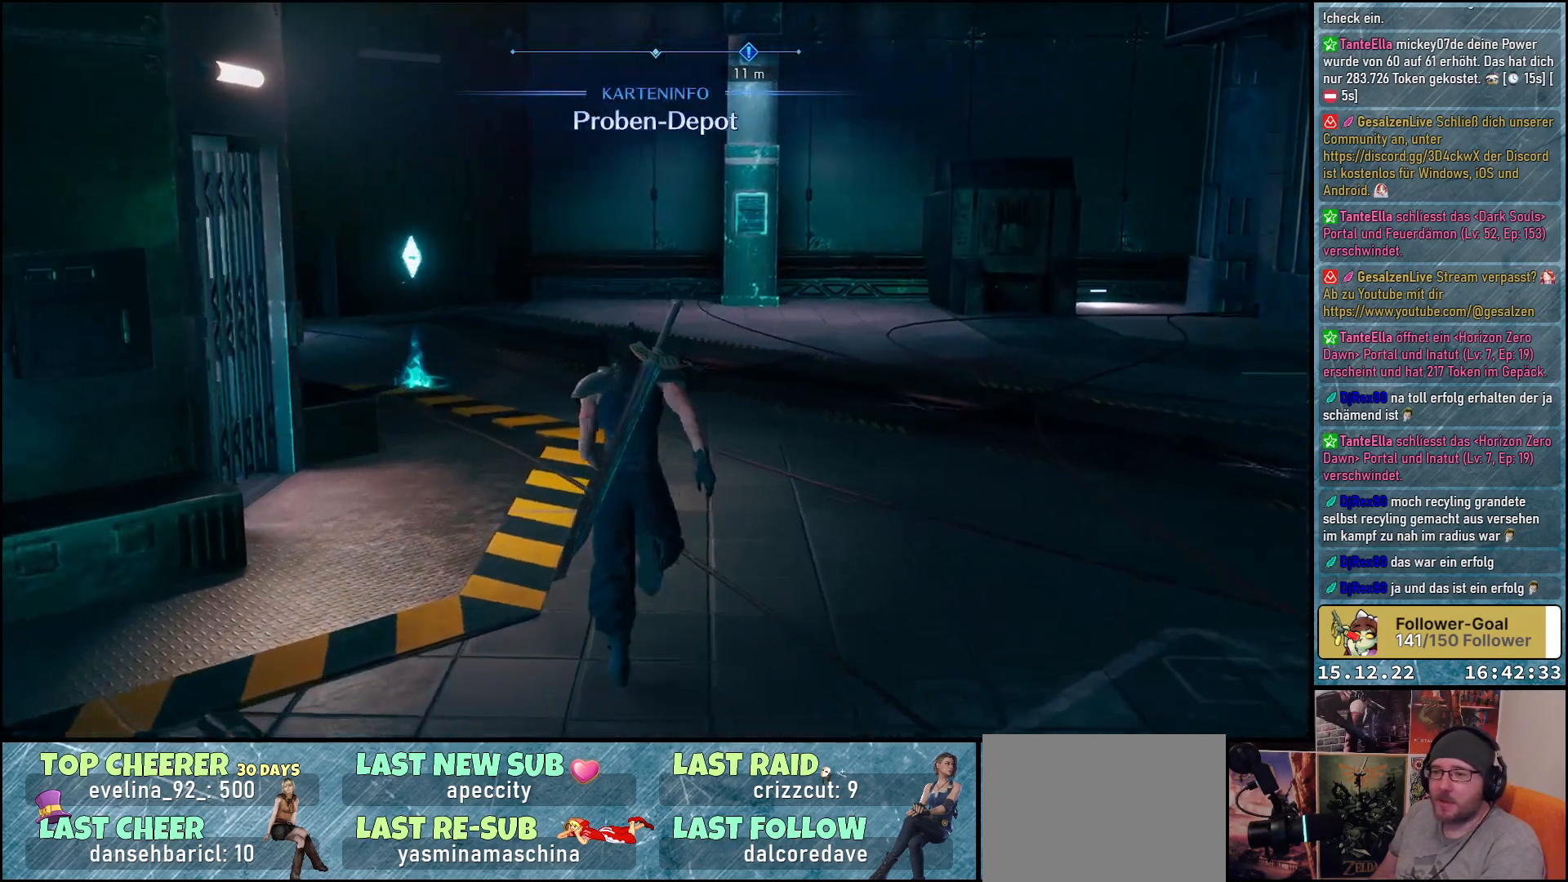
{"buttons": [], "left_stick": "up", "right_stick": "center", "events": []}
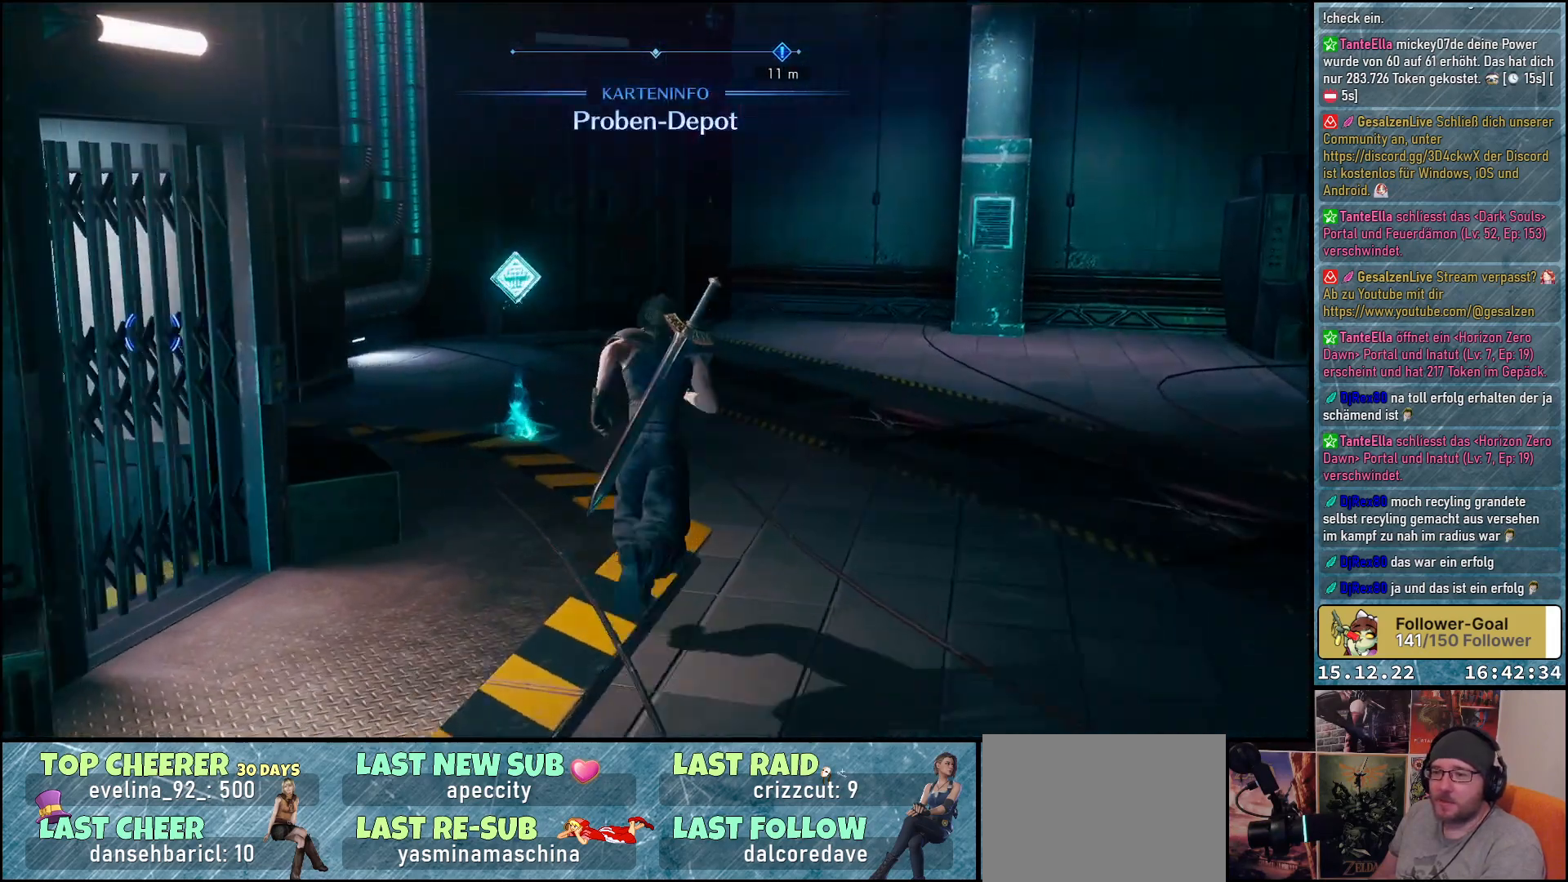
{"buttons": [], "left_stick": "up", "right_stick": "left", "events": [[467, "right_stick", "left"]]}
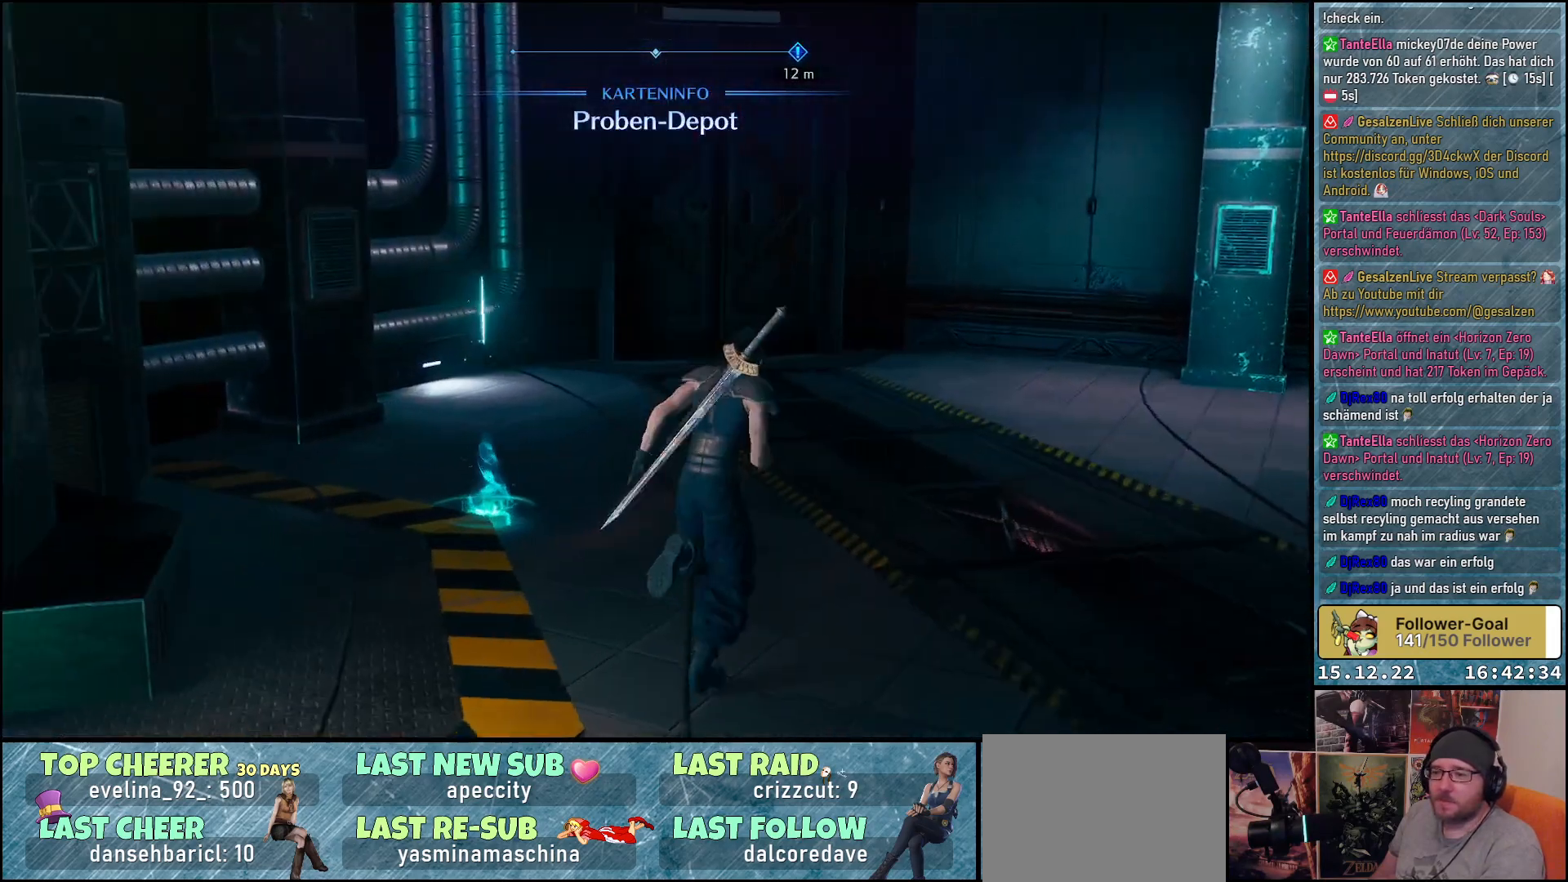
{"buttons": [], "left_stick": "up", "right_stick": "center", "events": [[333, "right_stick", "center"]]}
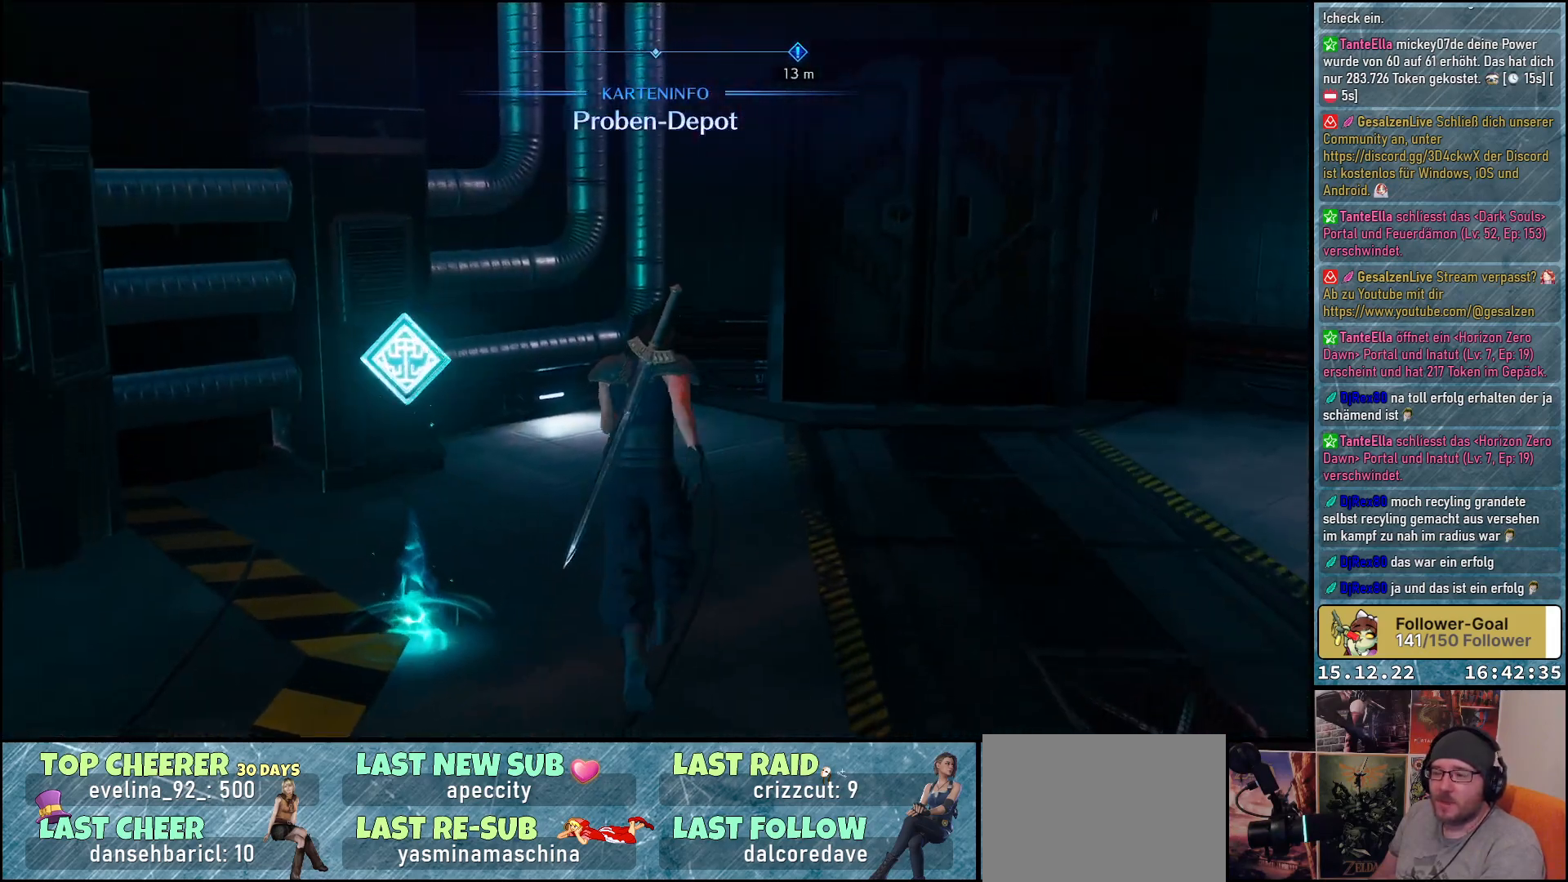
{"buttons": [], "left_stick": "up", "right_stick": "right", "events": [[167, "right_stick", "right"]]}
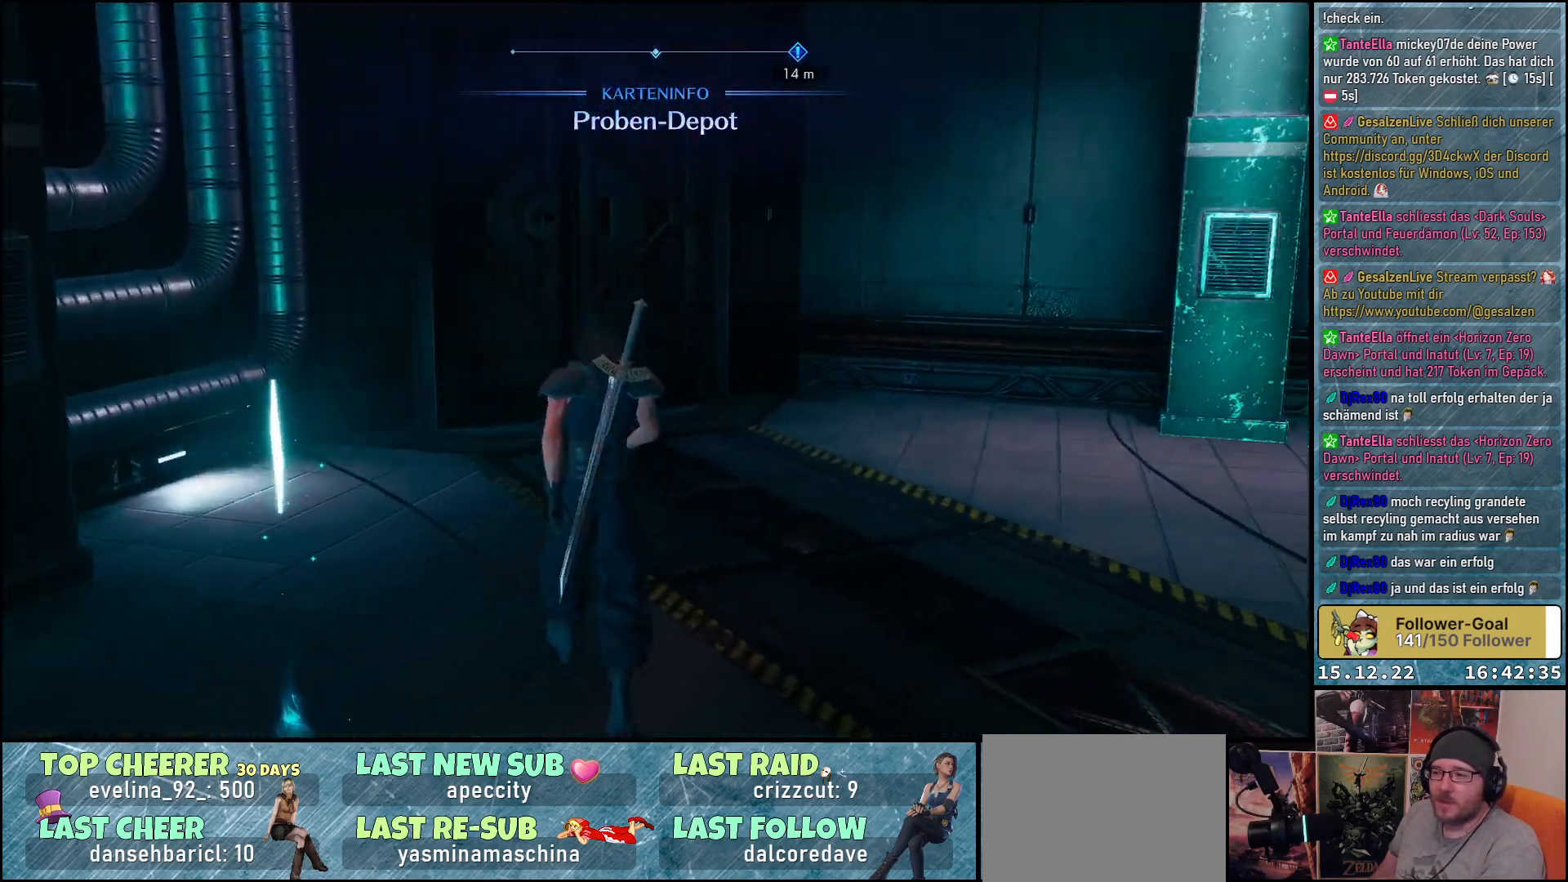
{"buttons": [], "left_stick": "up", "right_stick": "right", "events": []}
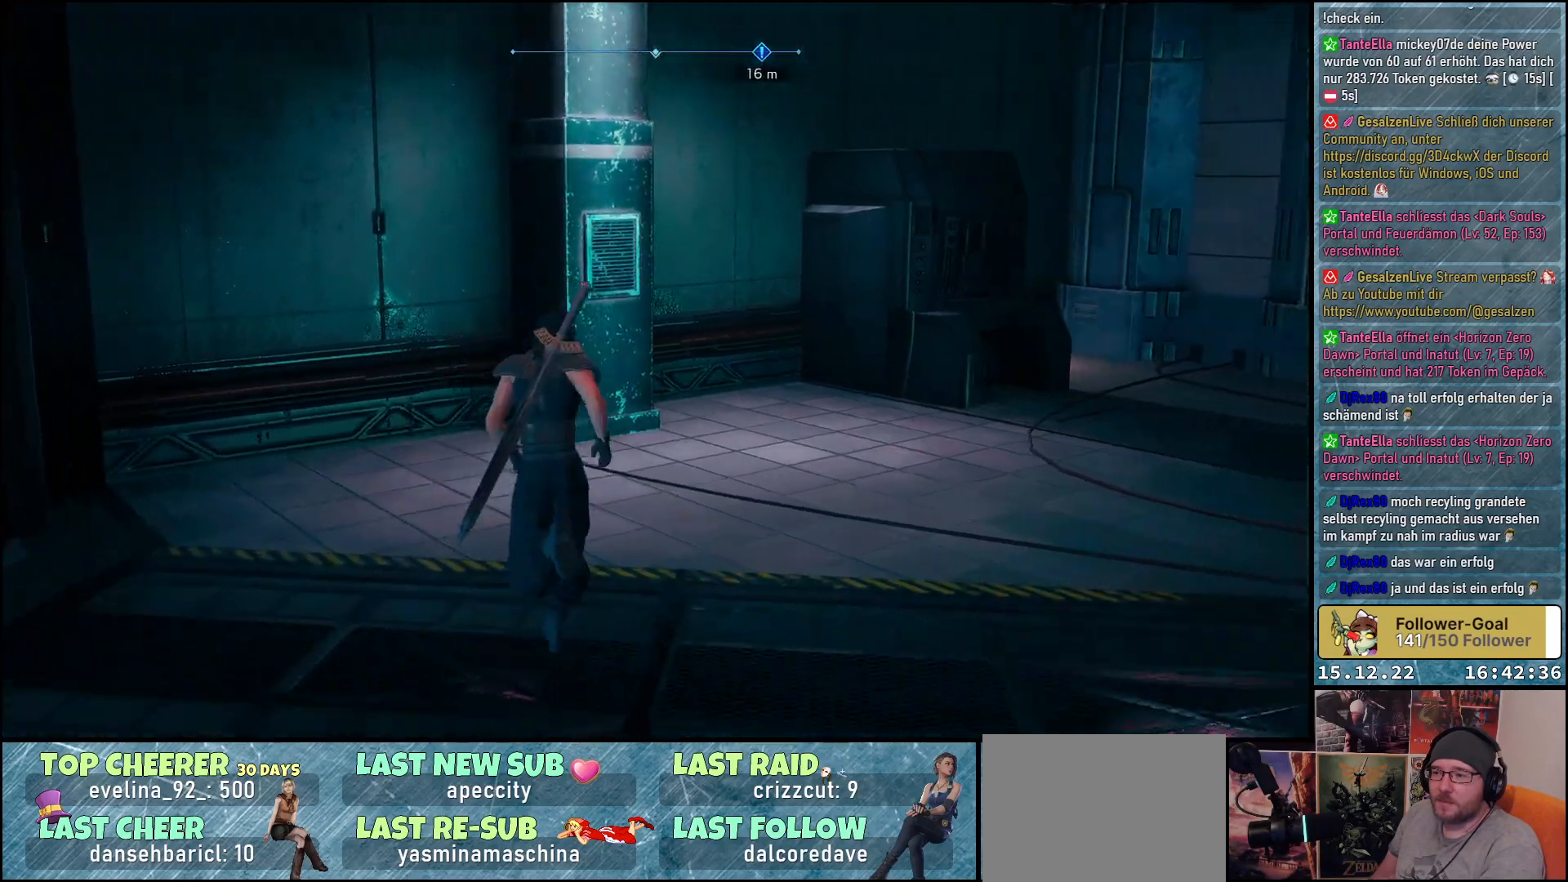
{"buttons": [], "left_stick": "up", "right_stick": "right", "events": []}
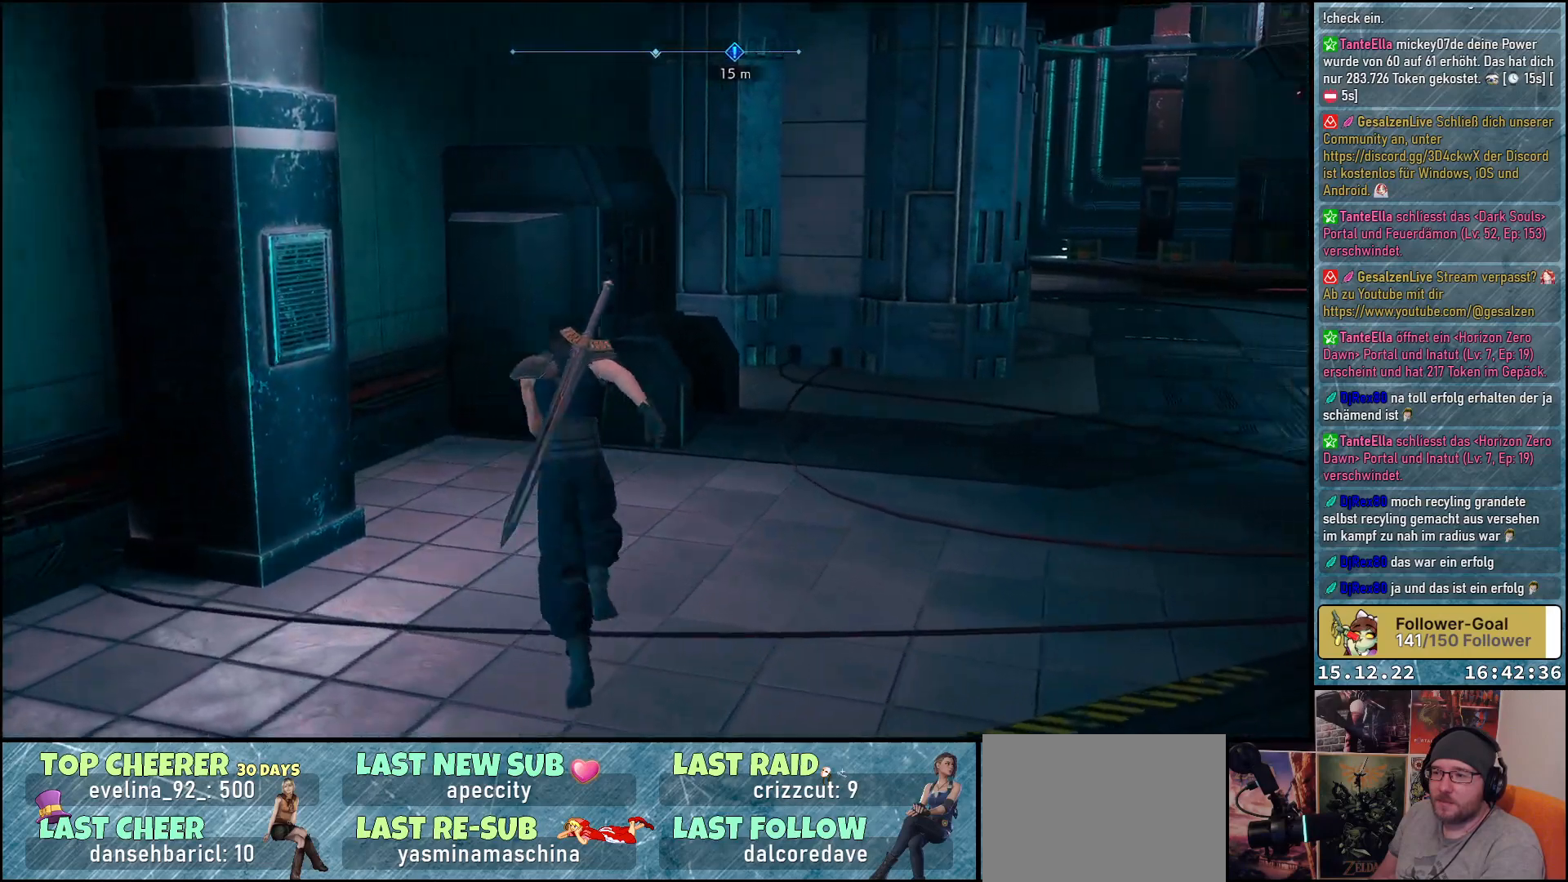
{"buttons": [], "left_stick": "up-right", "right_stick": "center", "events": [[133, "right_stick", "center"], [450, "left_stick", "up-right"]]}
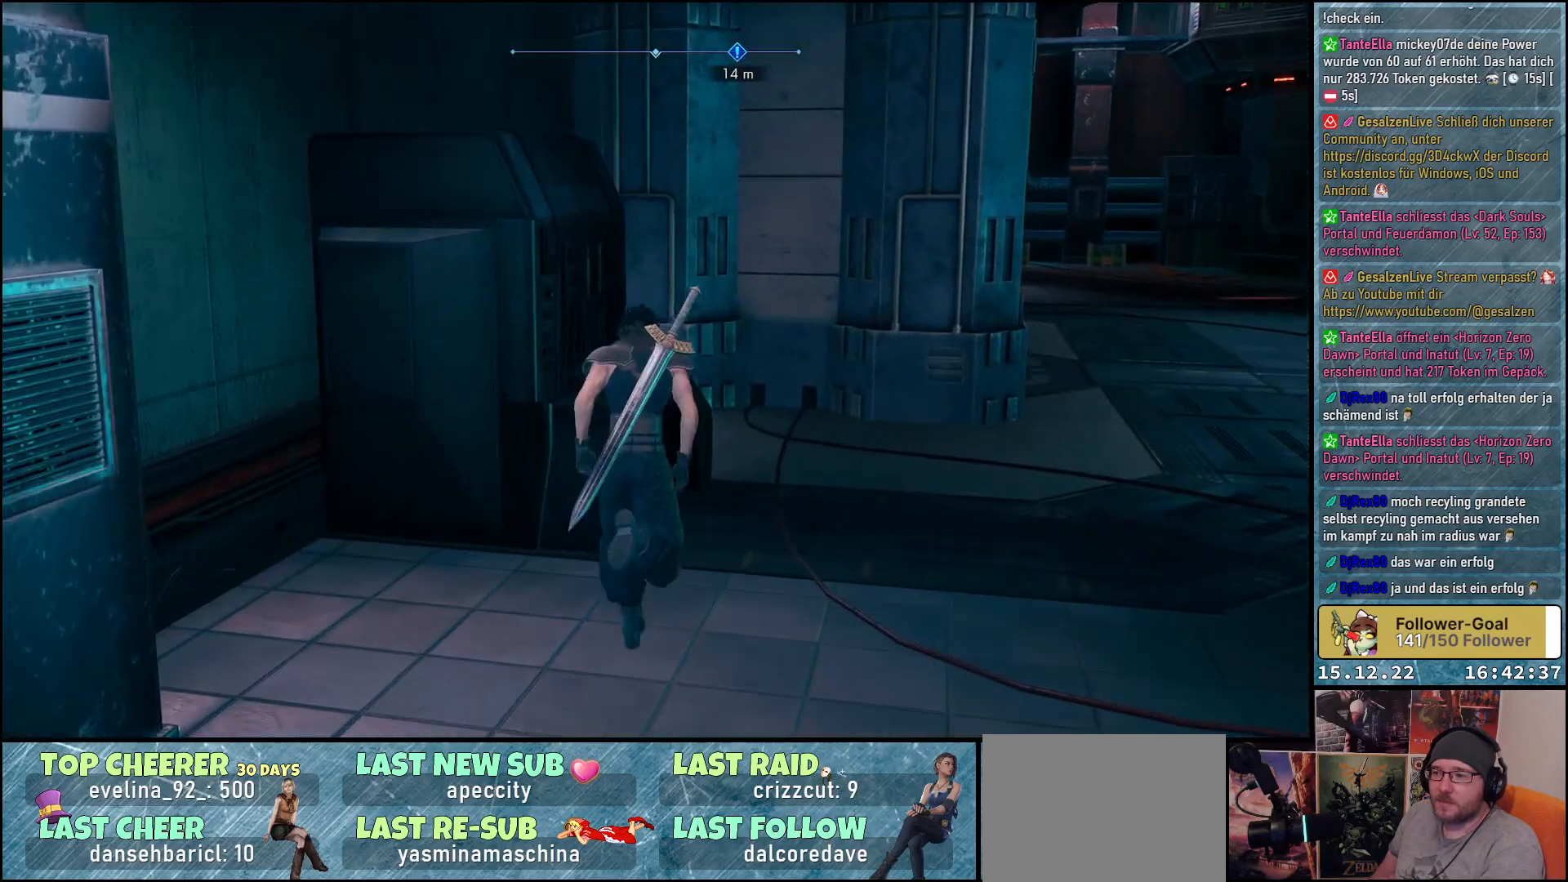
{"buttons": [], "left_stick": "up-right", "right_stick": "down-left", "events": [[133, "right_stick", "down-left"]]}
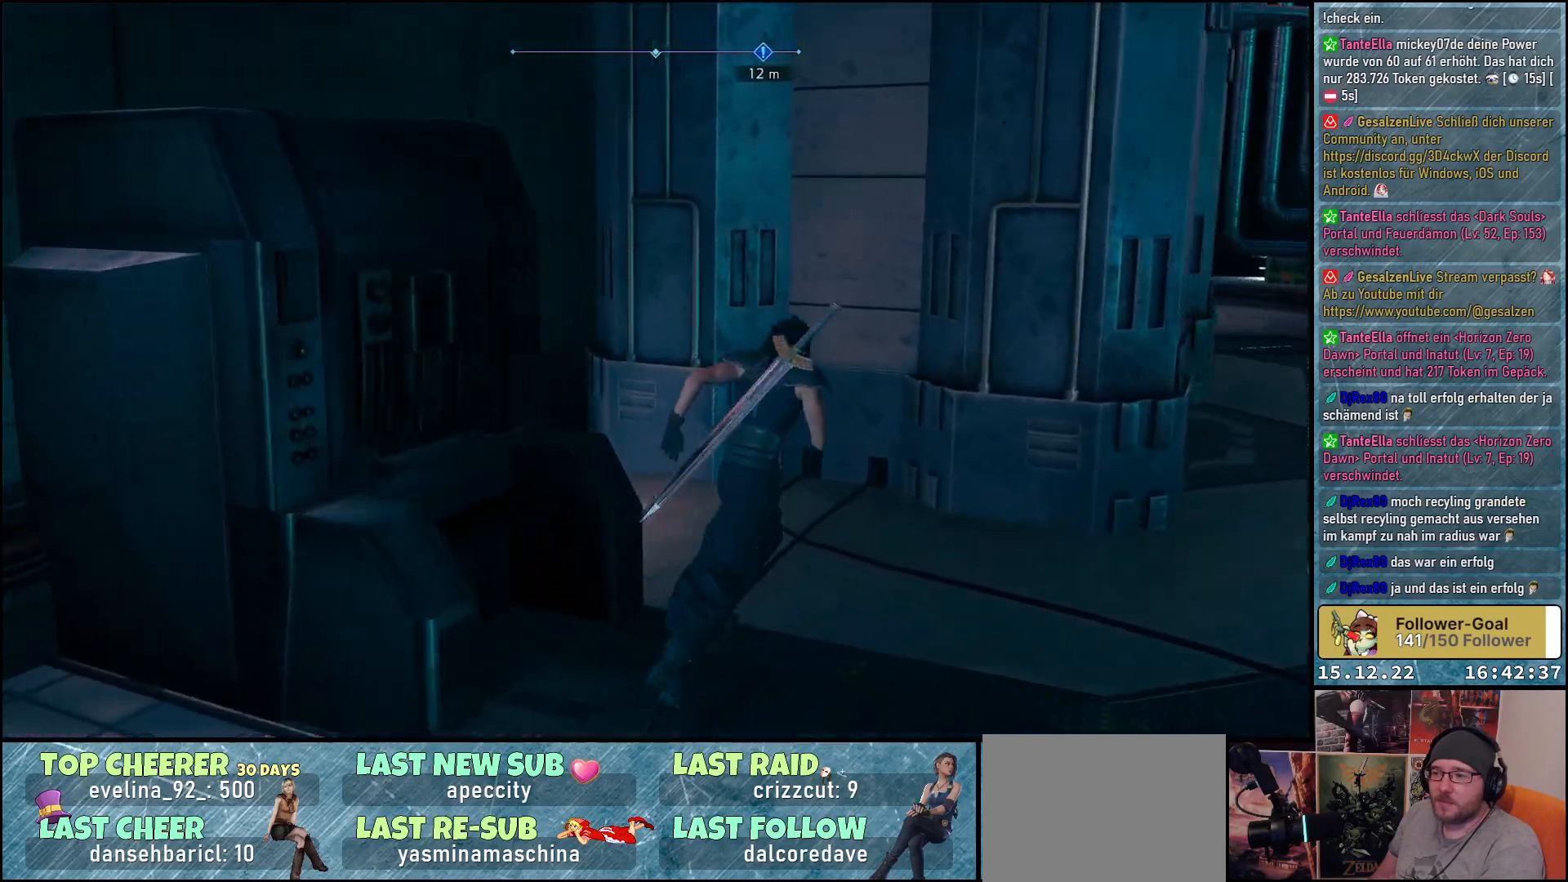
{"buttons": [], "left_stick": "up-right", "right_stick": "center", "events": [[350, "right_stick", "center"]]}
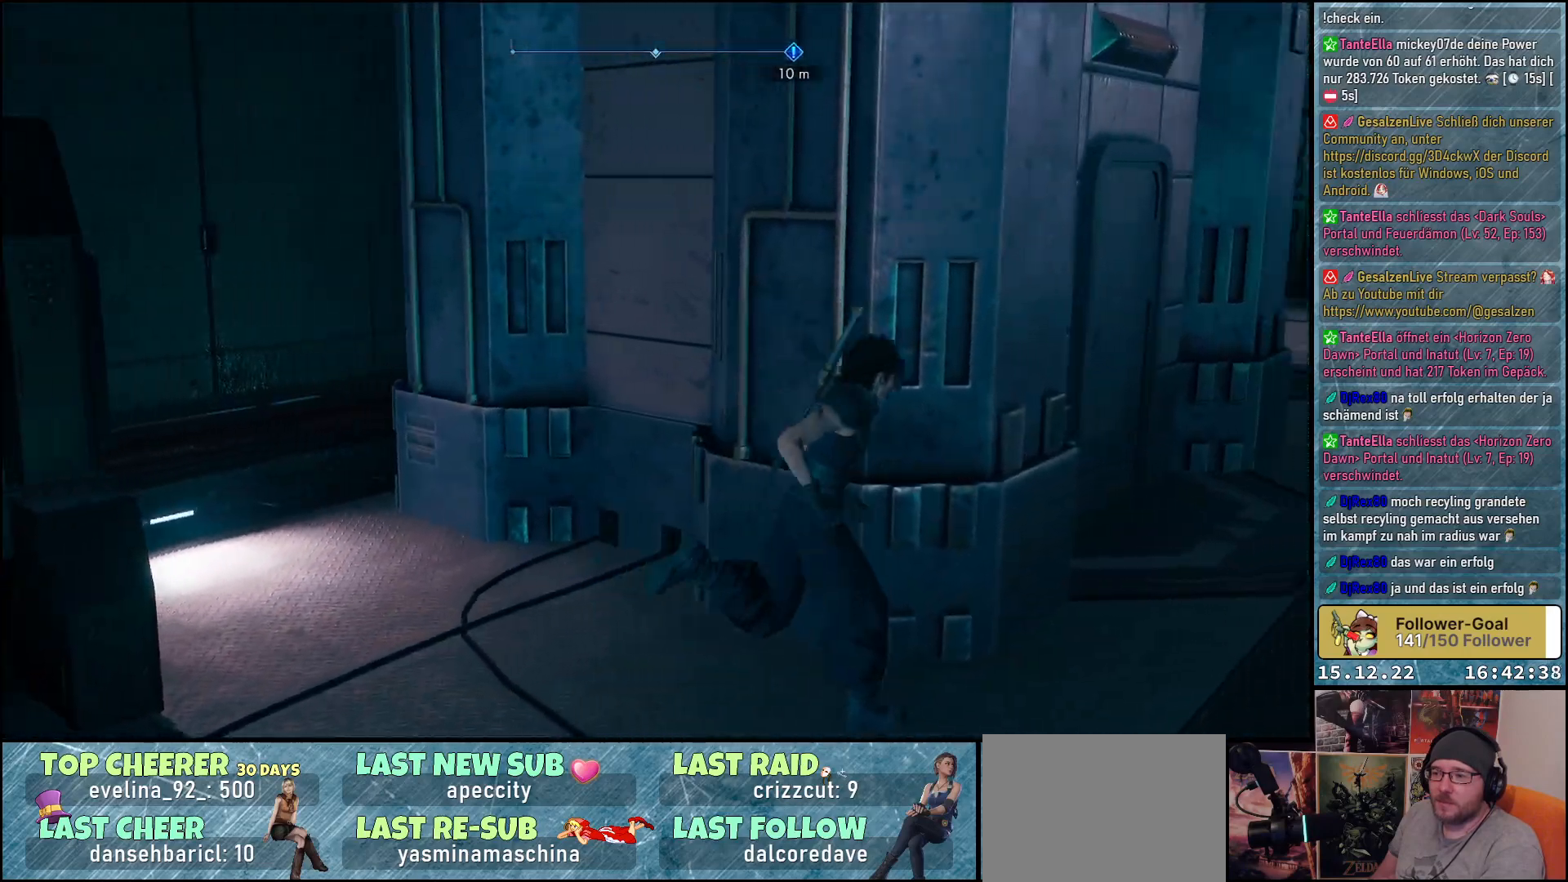
{"buttons": [], "left_stick": "up-right", "right_stick": "center", "events": [[17, "right_stick", "right"], [317, "right_stick", "center"]]}
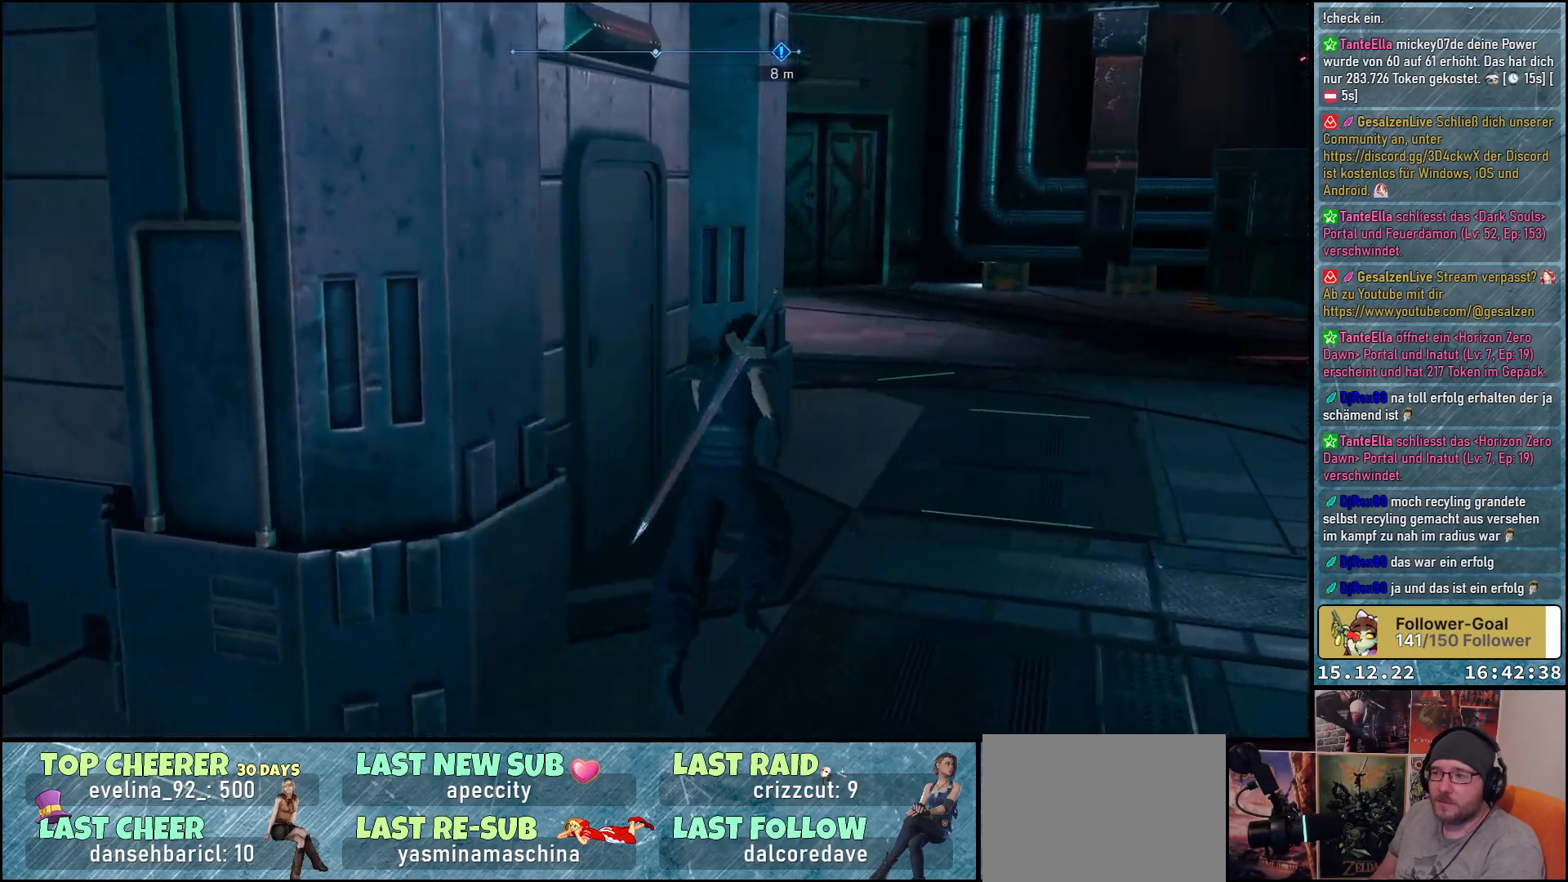
{"buttons": [], "left_stick": "up-right", "right_stick": "center", "events": []}